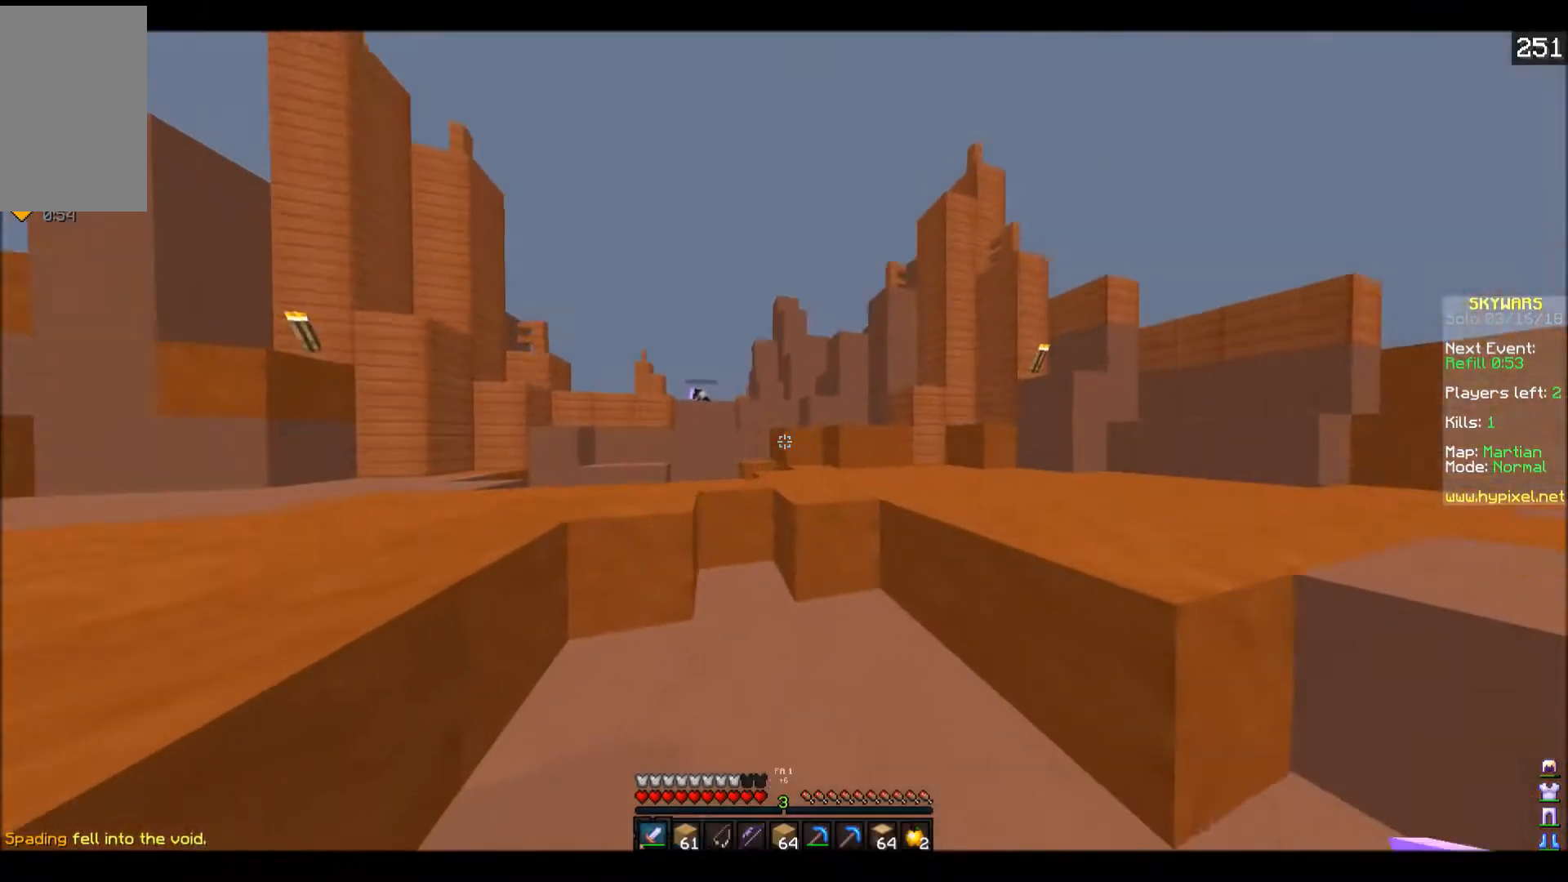
Gameplay with keyboard; each line is a JSON object with the keys held at the frame after it. "events" lists presses ("down") and releases ("up") of "a", "d", "s" and "w" between this image and that frame as [ms after this image, input, new state], when the widget could be followed in between. No other keys are recorded. Mouse input is not recorded.
{"keys": ["w"], "events": []}
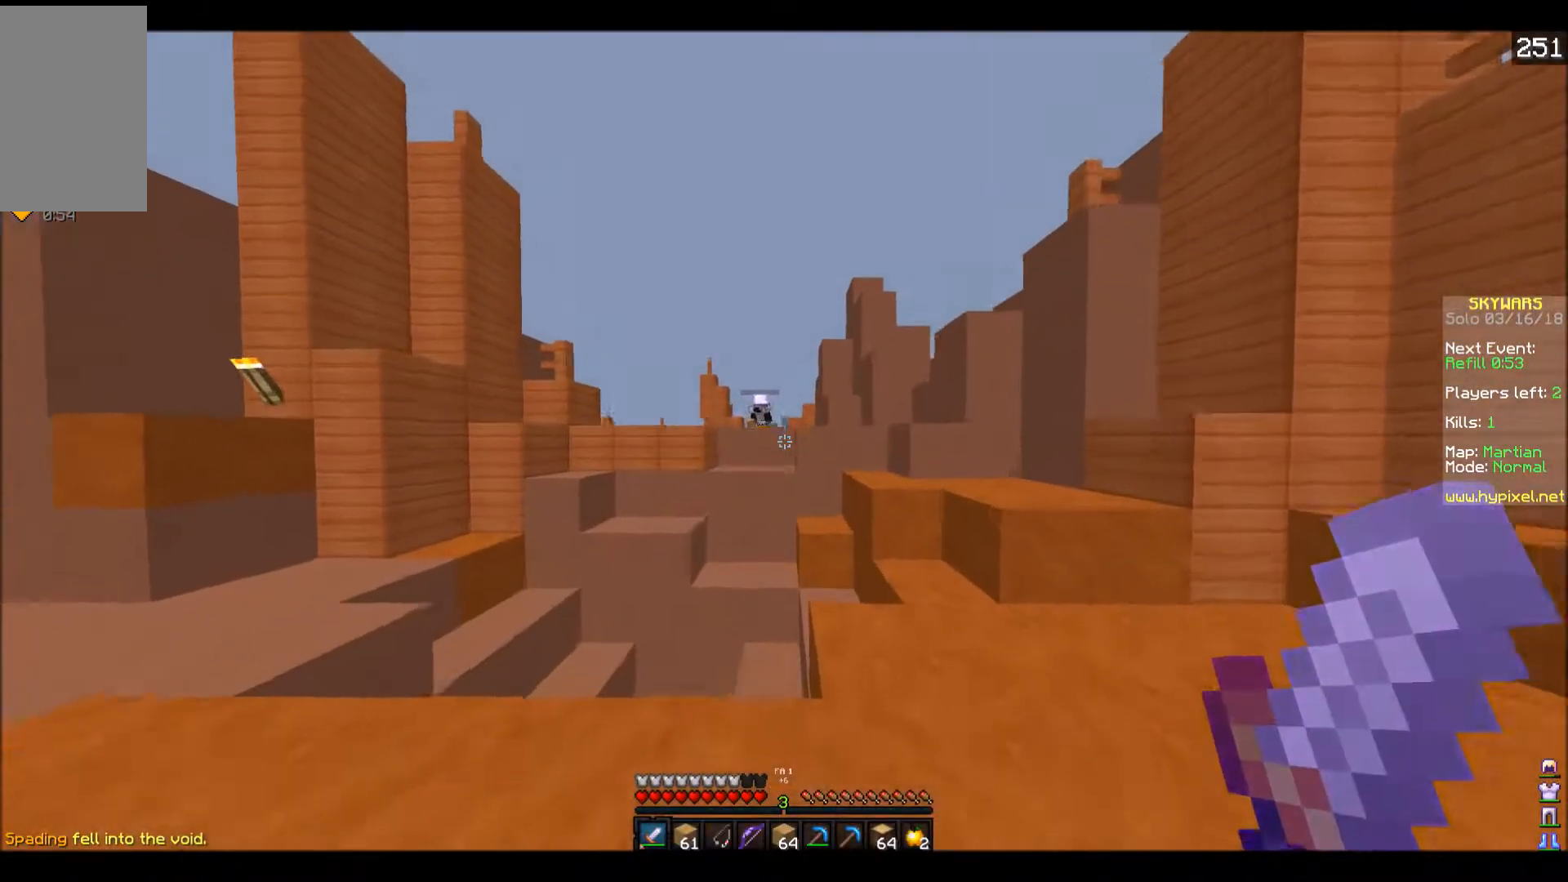
{"keys": [], "events": [[150, "w", "up"]]}
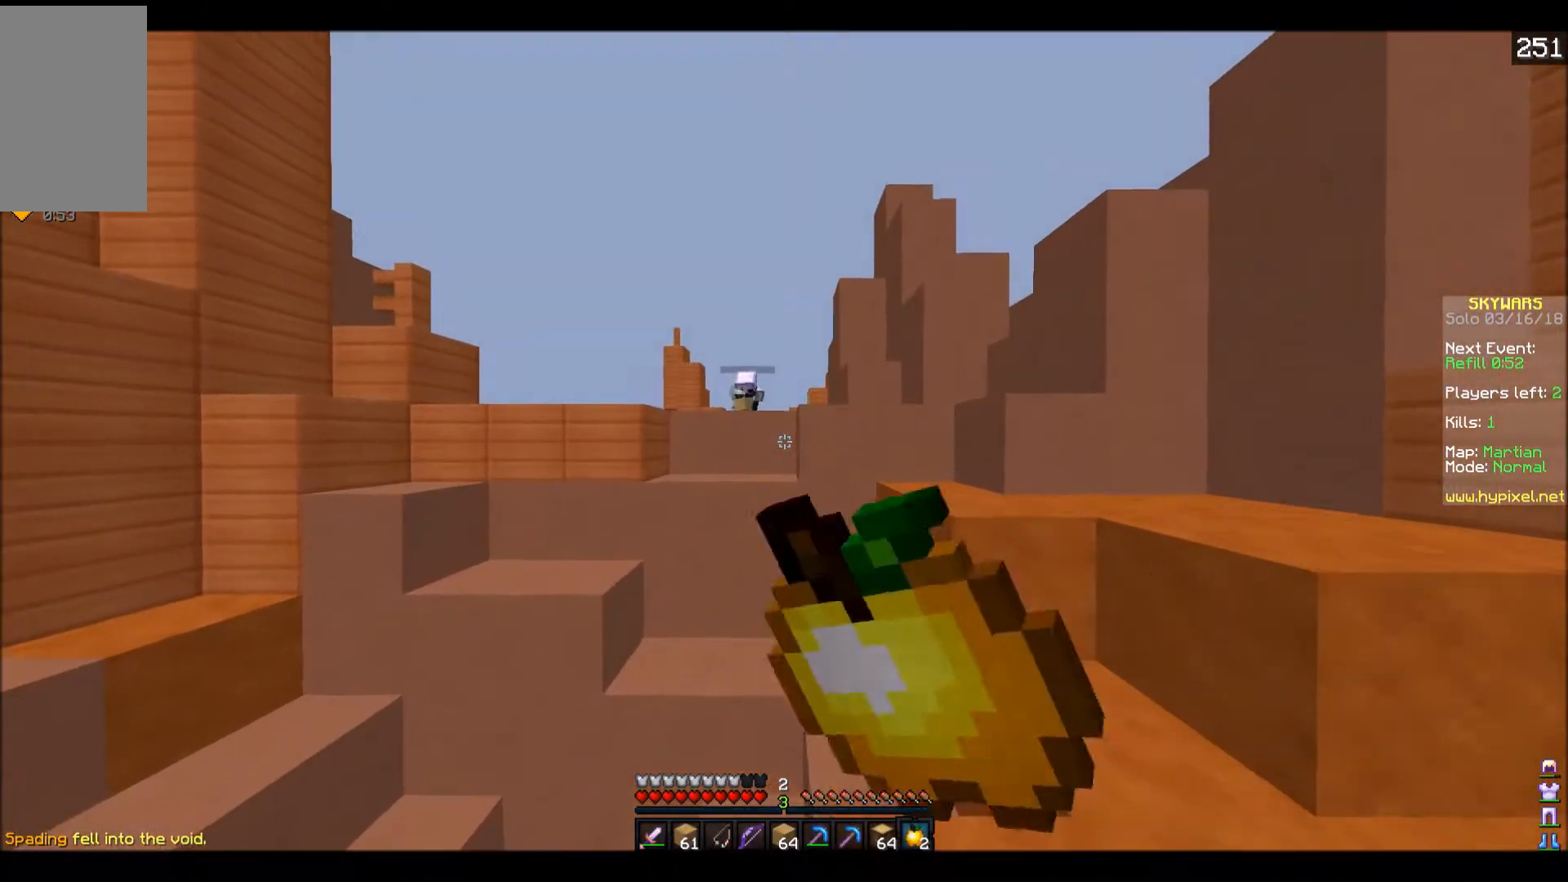
{"keys": ["d"], "events": [[200, "d", "down"]]}
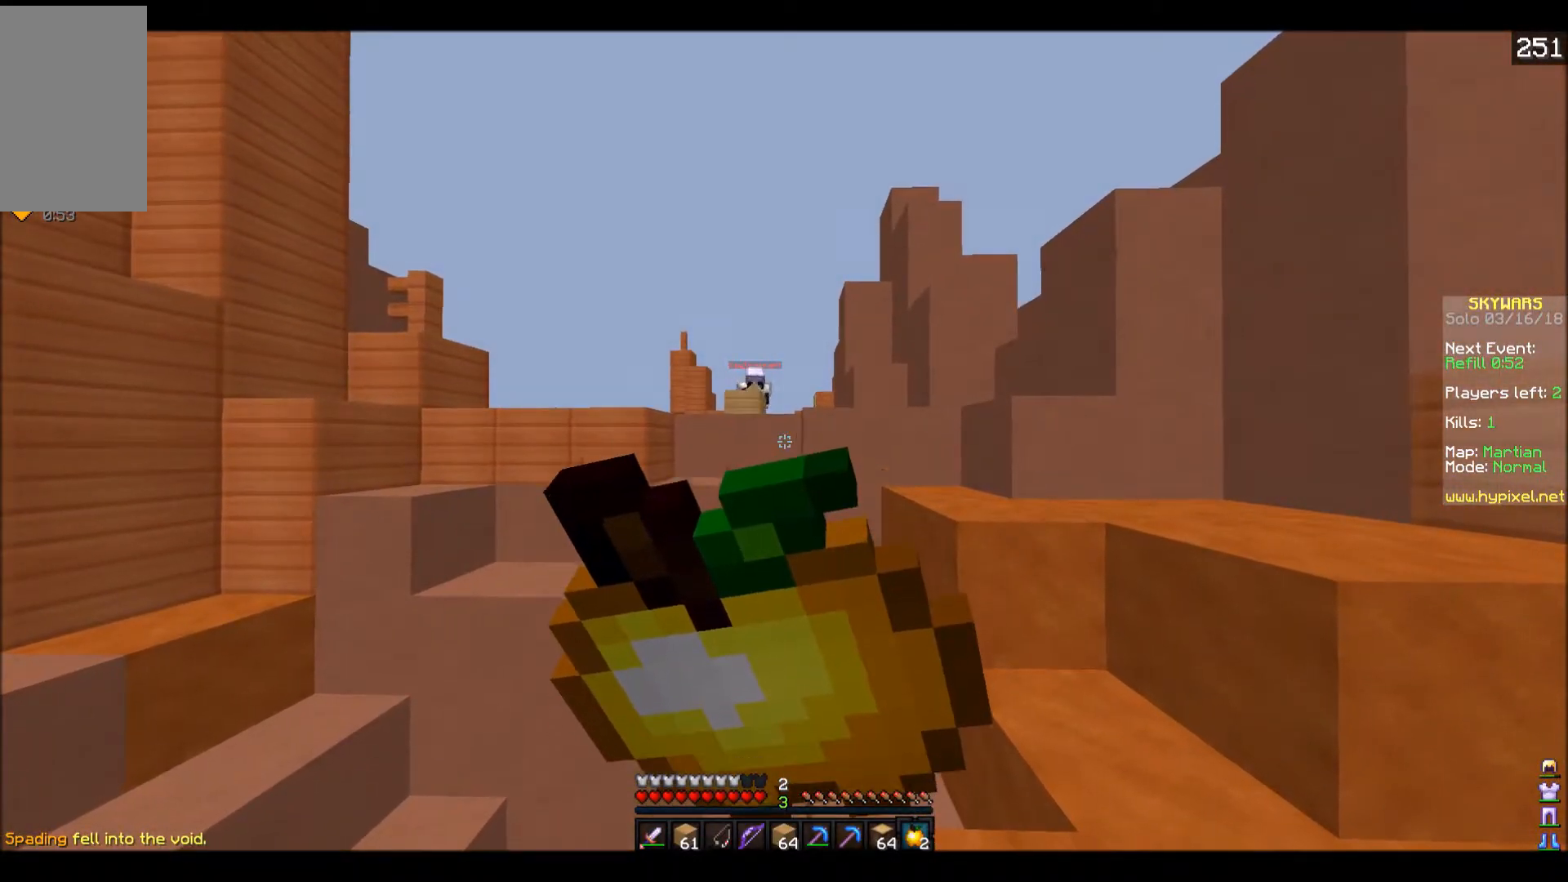
{"keys": ["d"], "events": []}
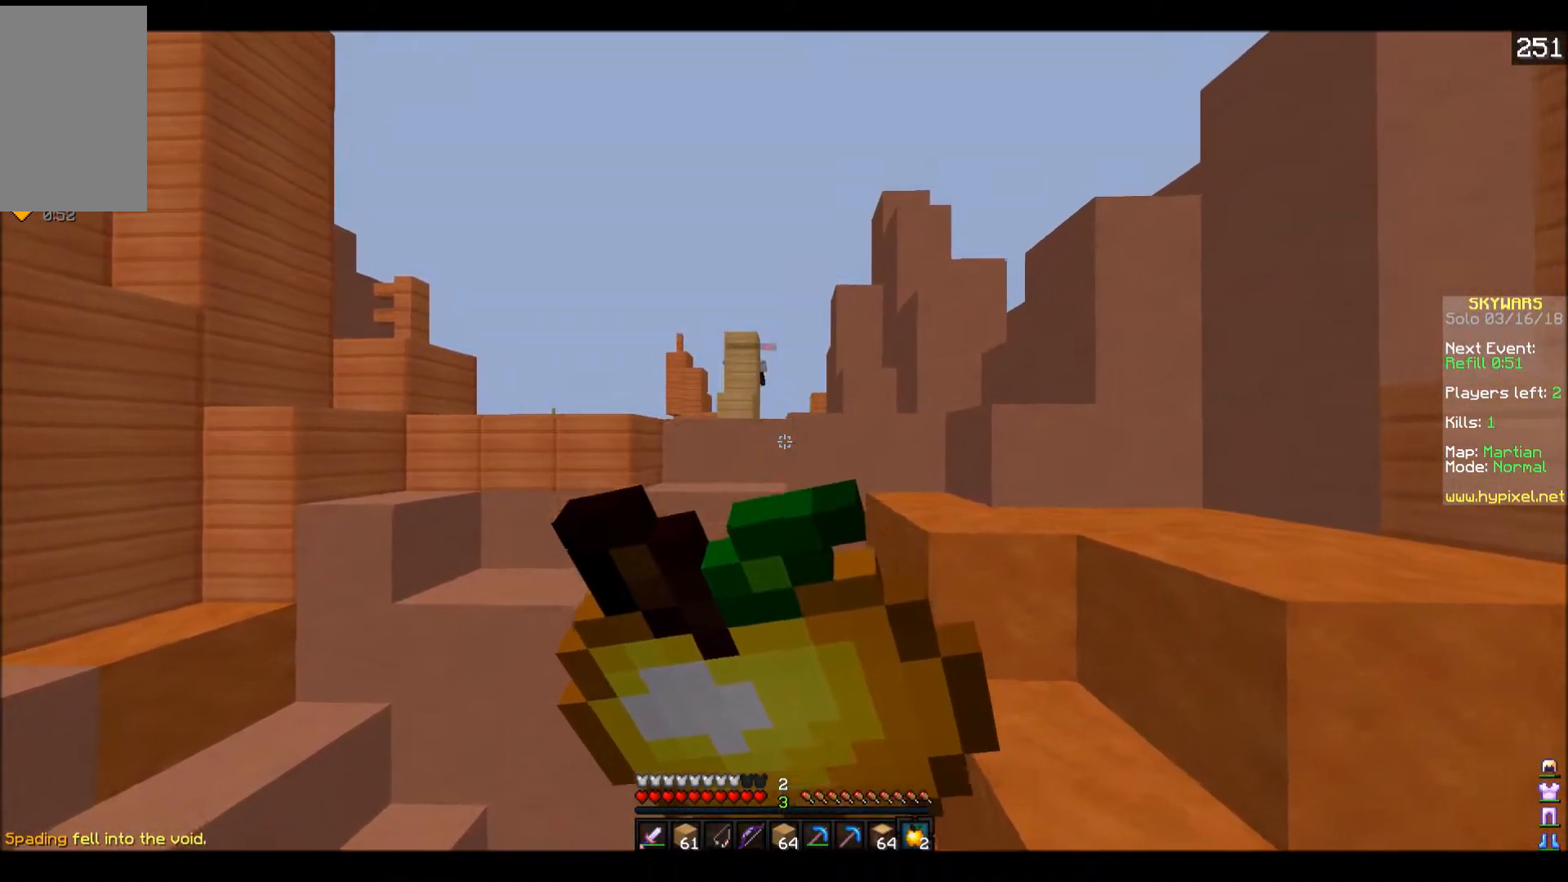
{"keys": ["d"], "events": []}
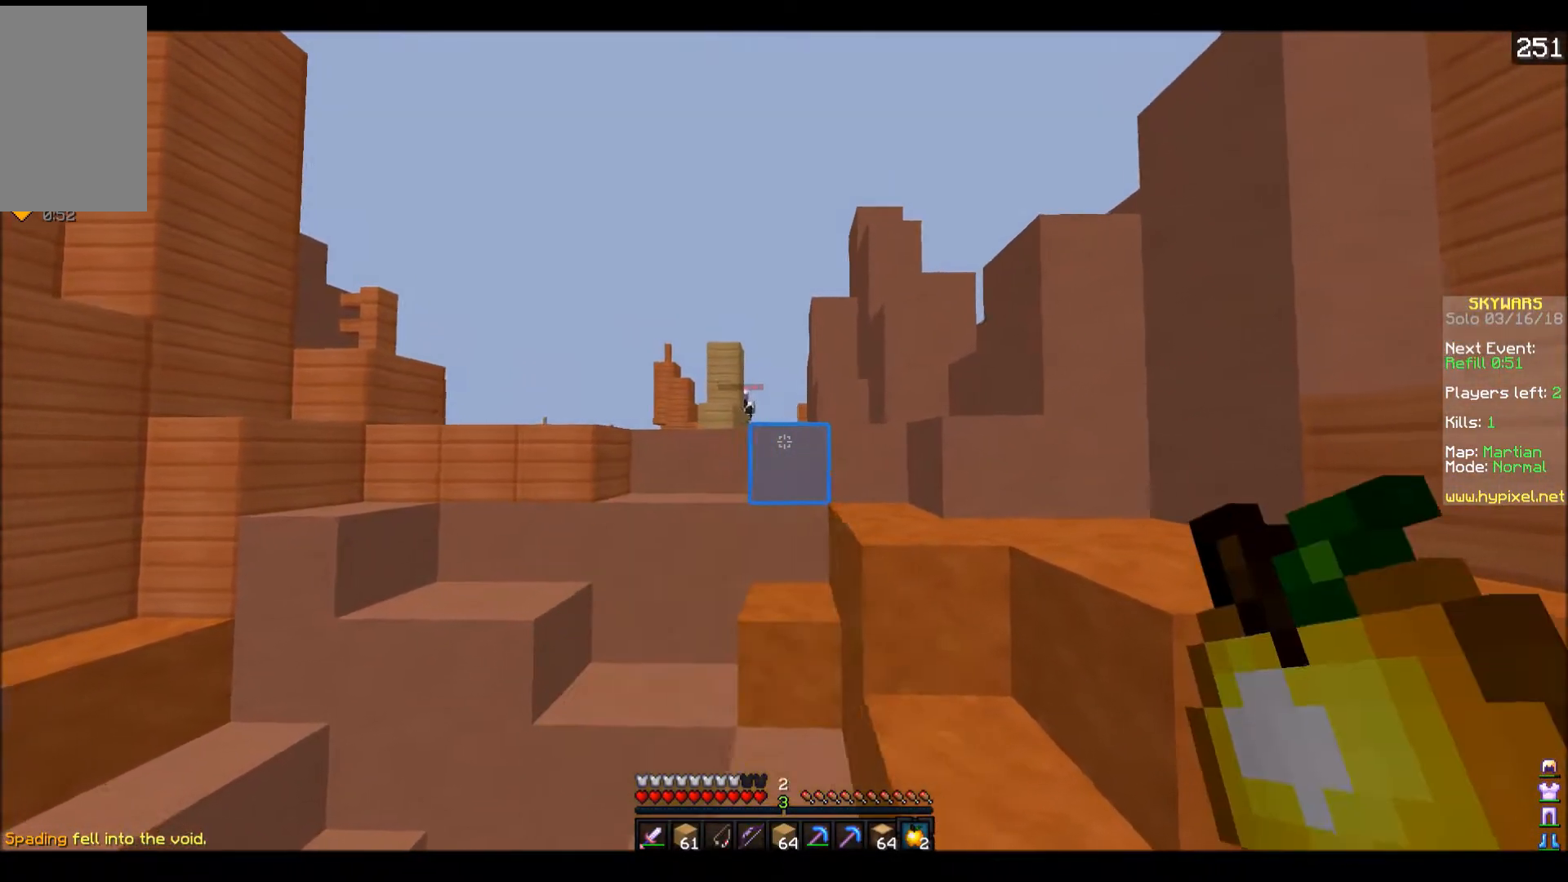
{"keys": ["w"], "events": [[250, "w", "down"], [350, "d", "up"]]}
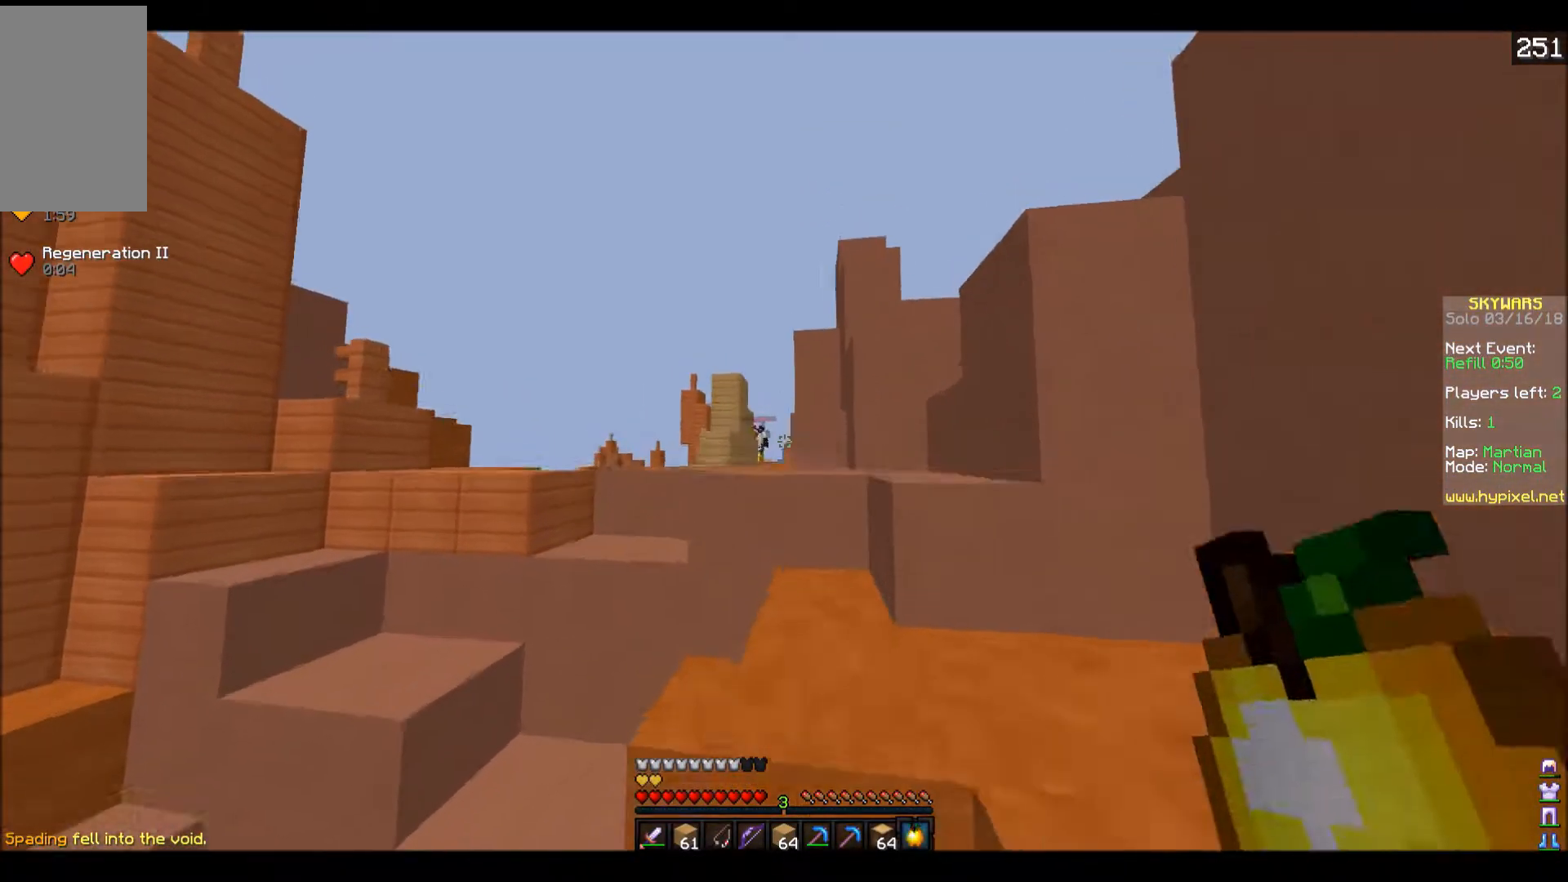
{"keys": ["w"], "events": []}
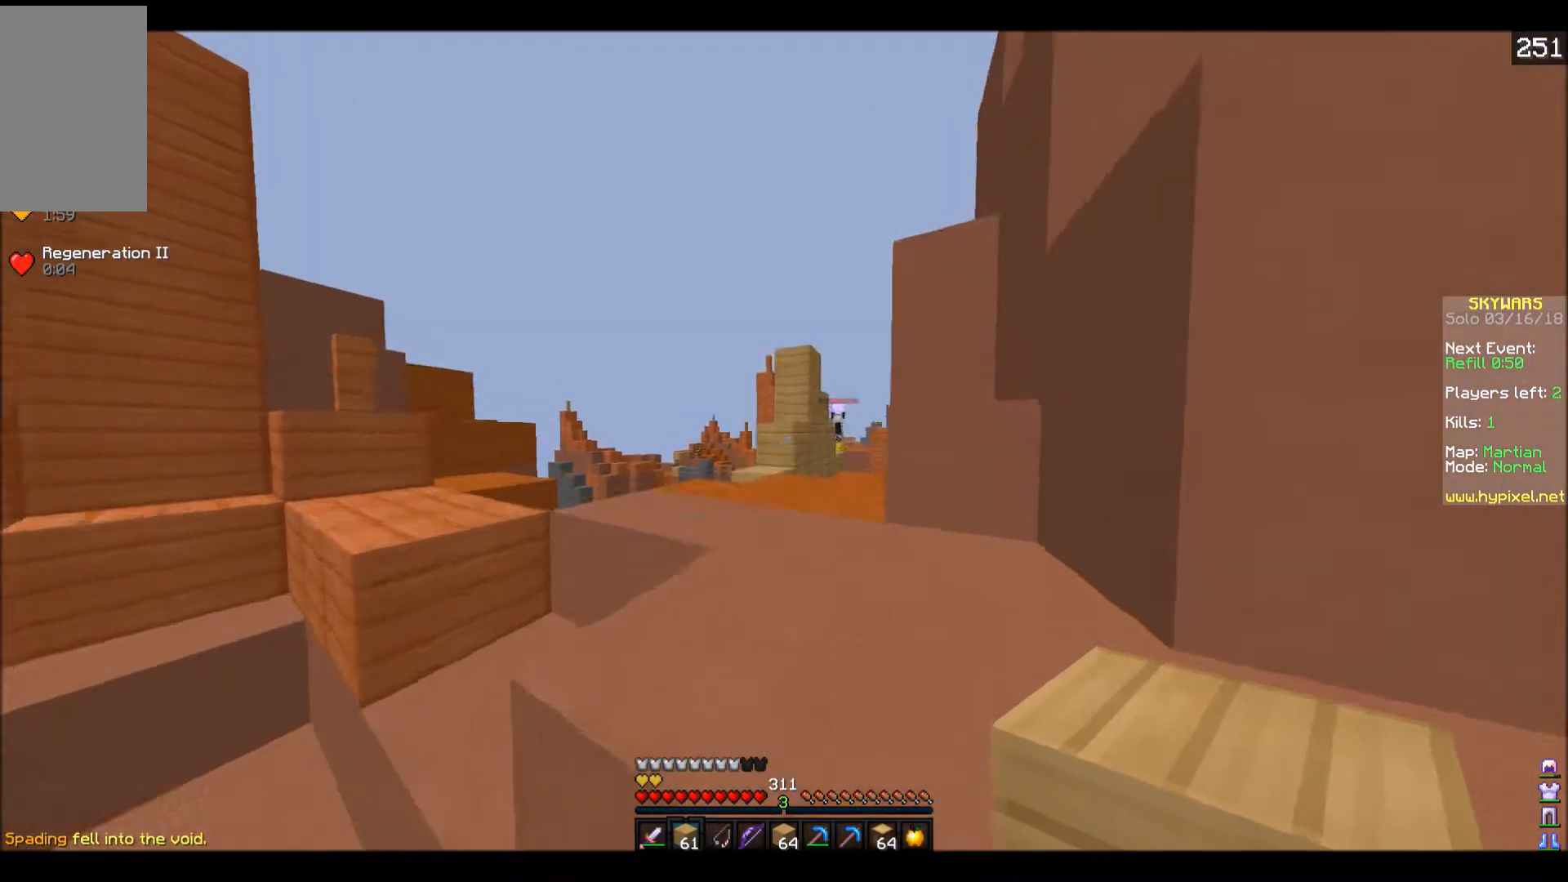
{"keys": ["w"], "events": []}
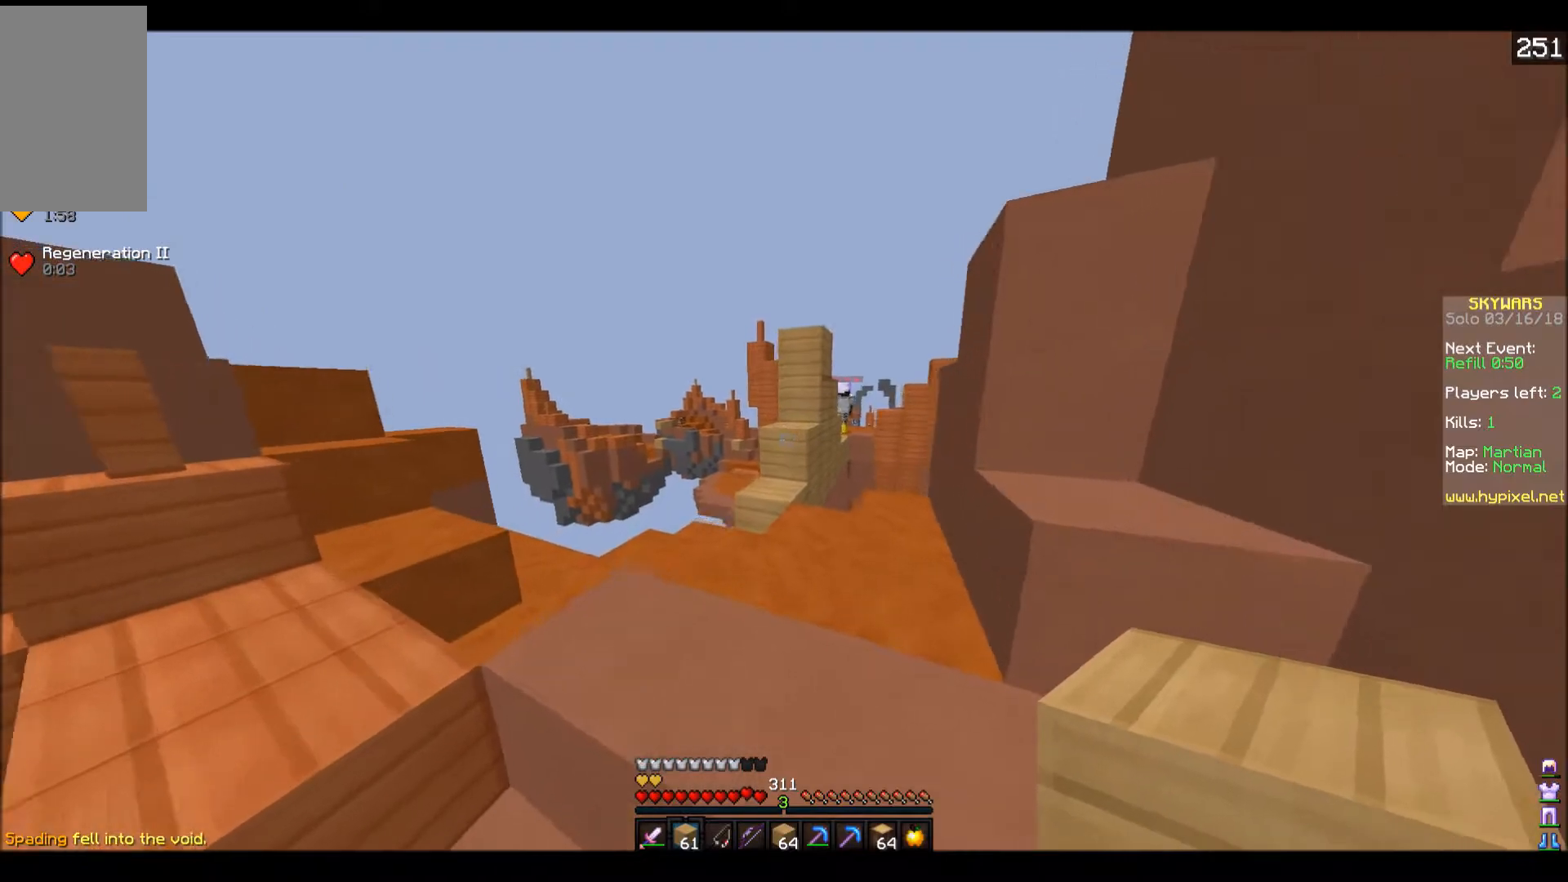
{"keys": [], "events": [[417, "w", "up"]]}
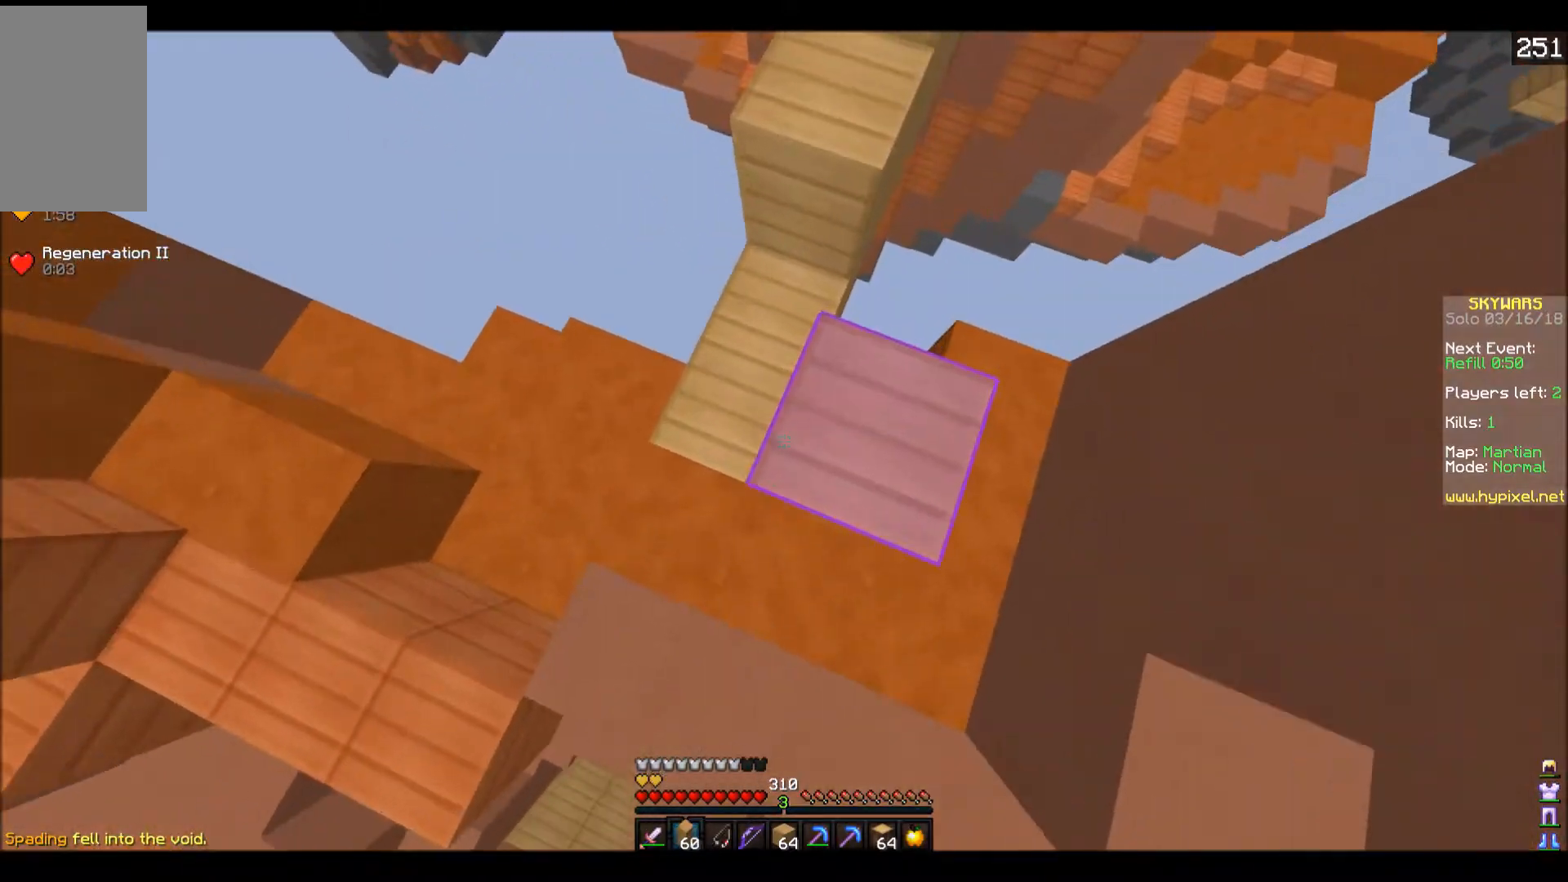
{"keys": [], "events": []}
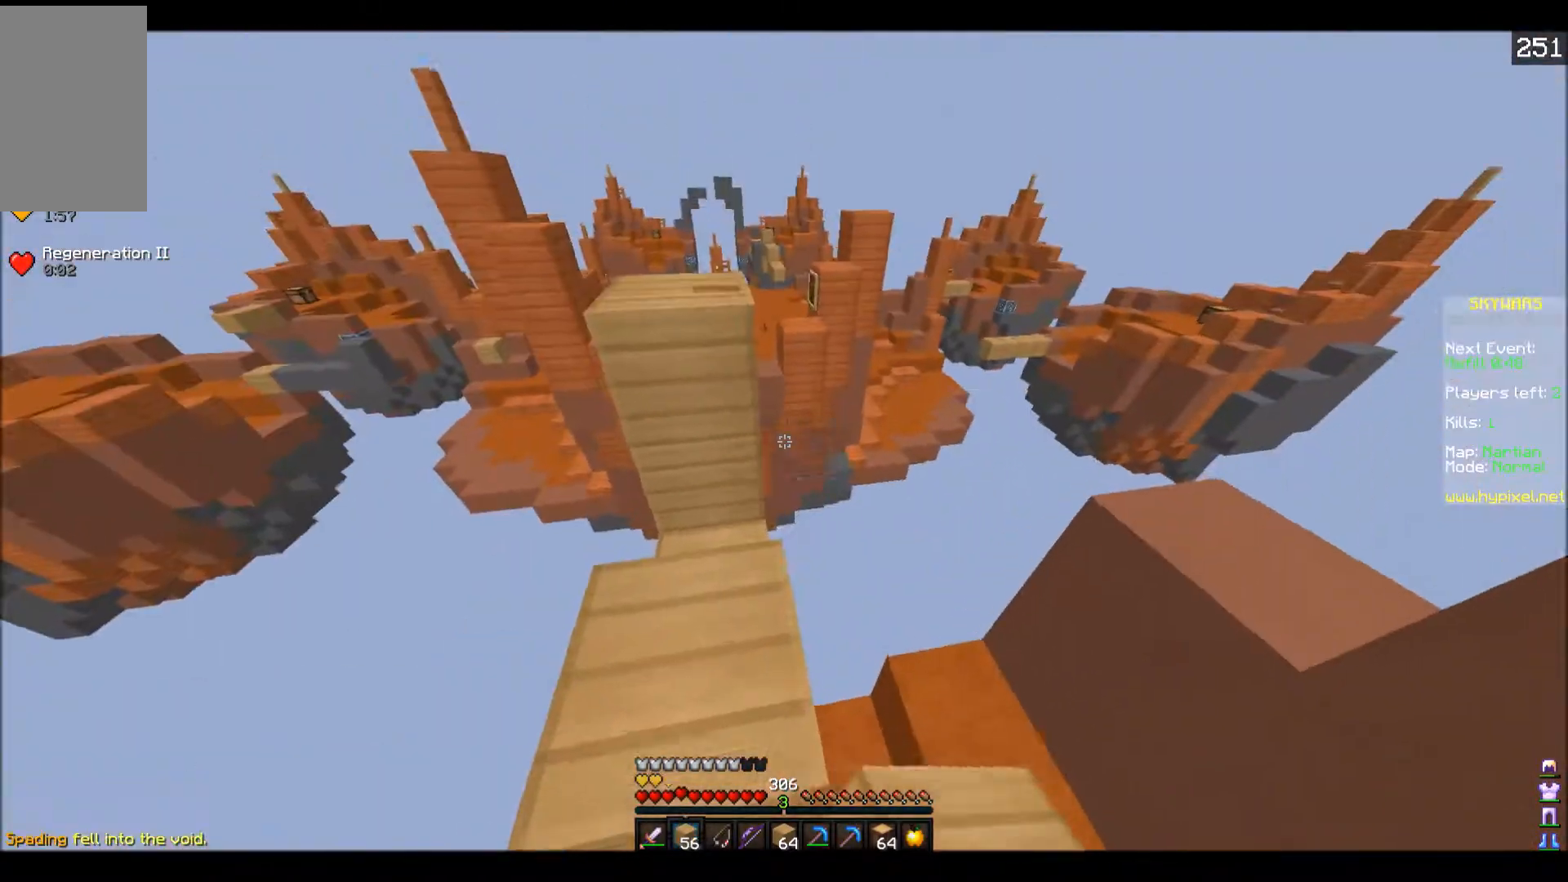
{"keys": [], "events": []}
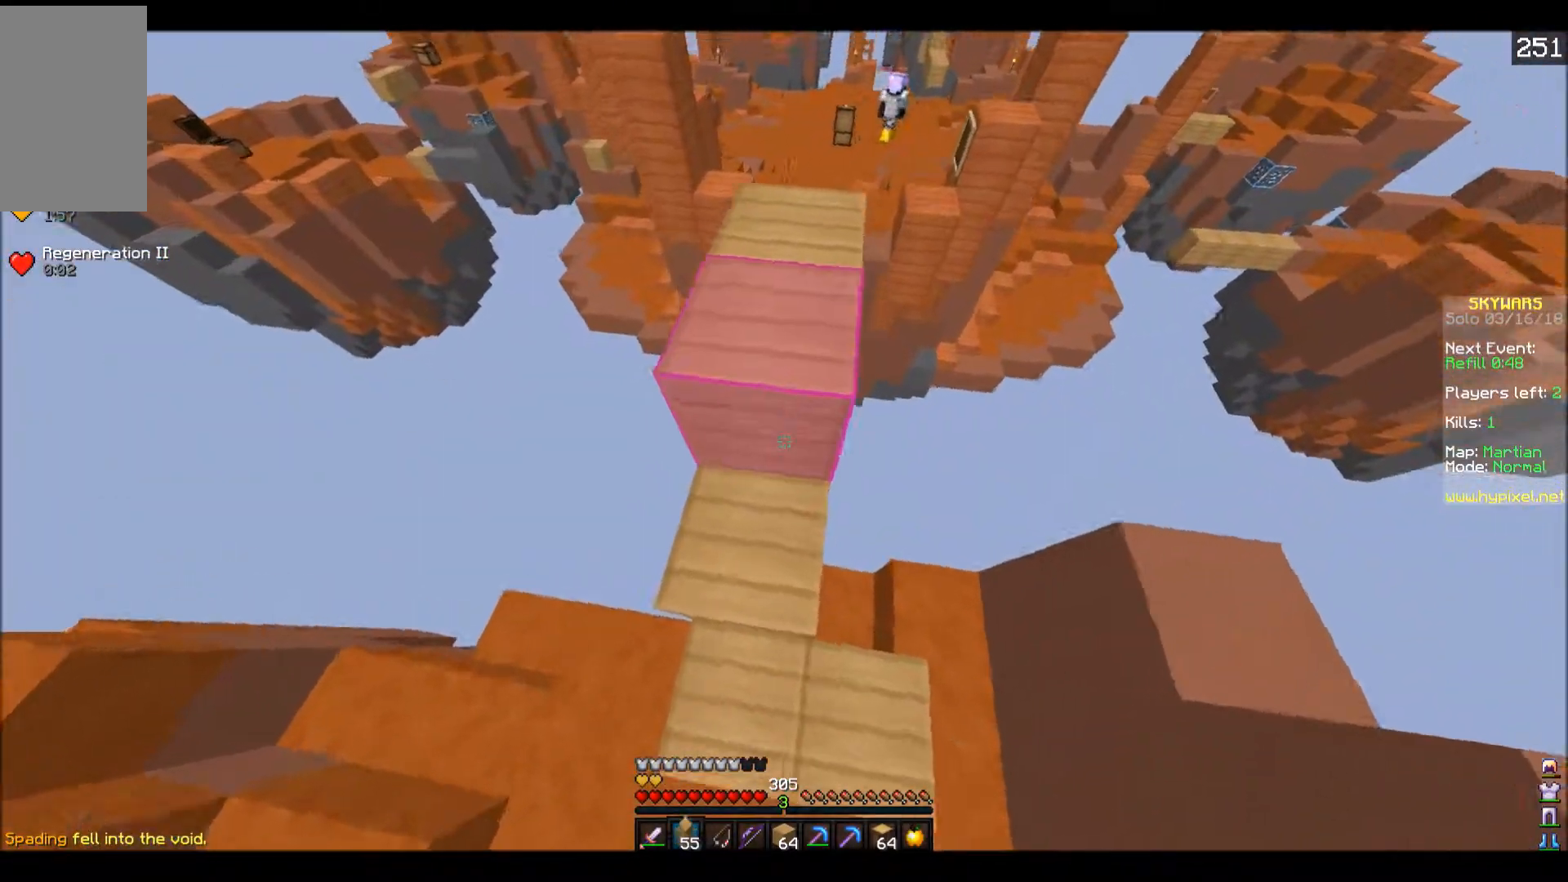
{"keys": ["w"], "events": [[450, "w", "down"]]}
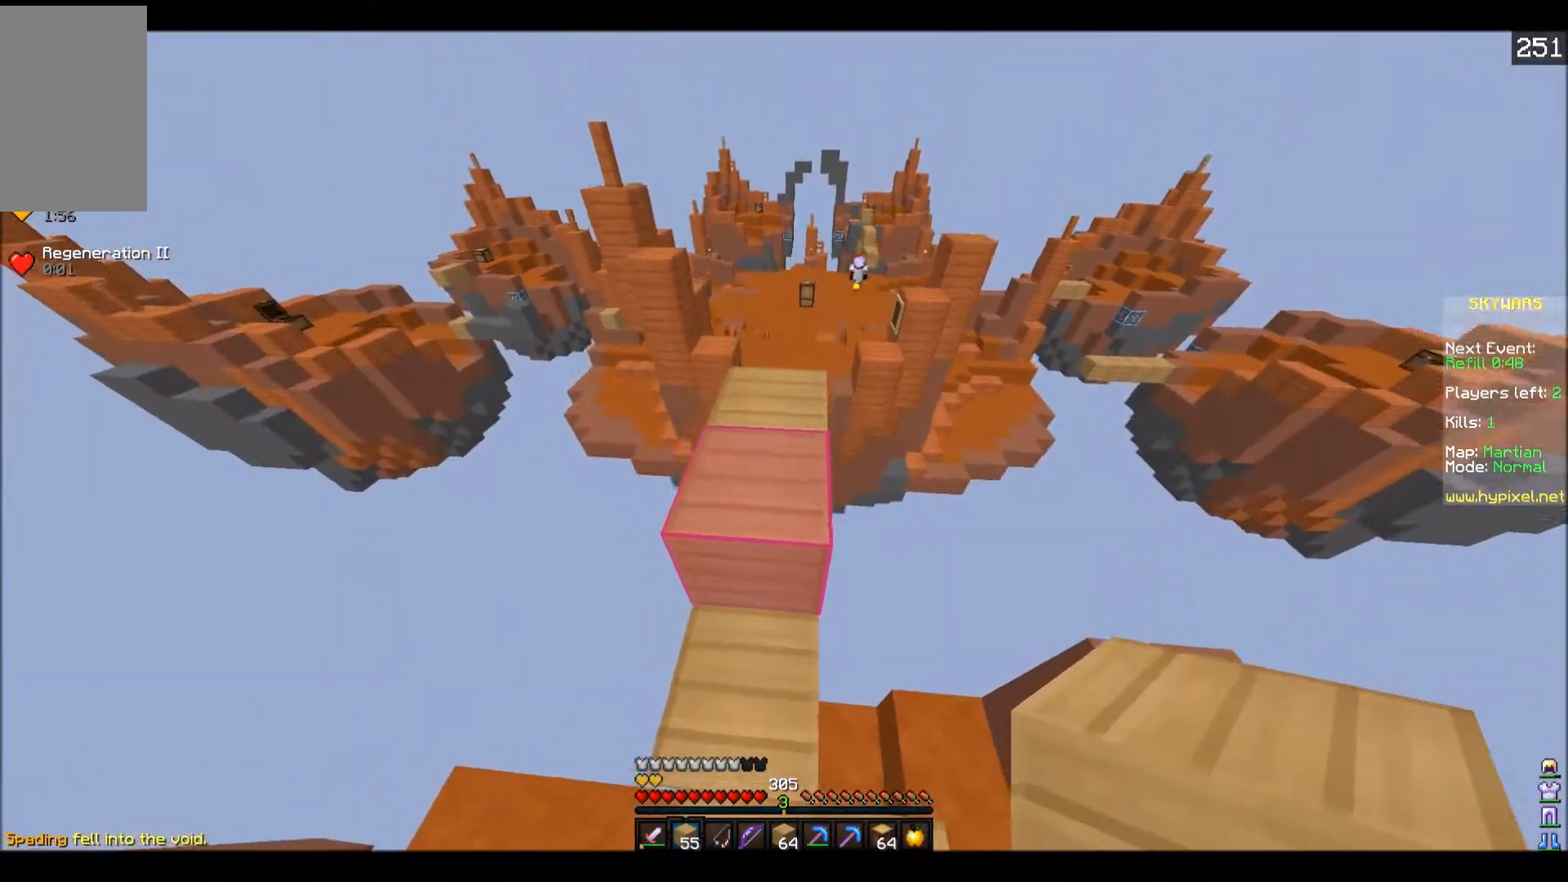
{"keys": ["w"], "events": []}
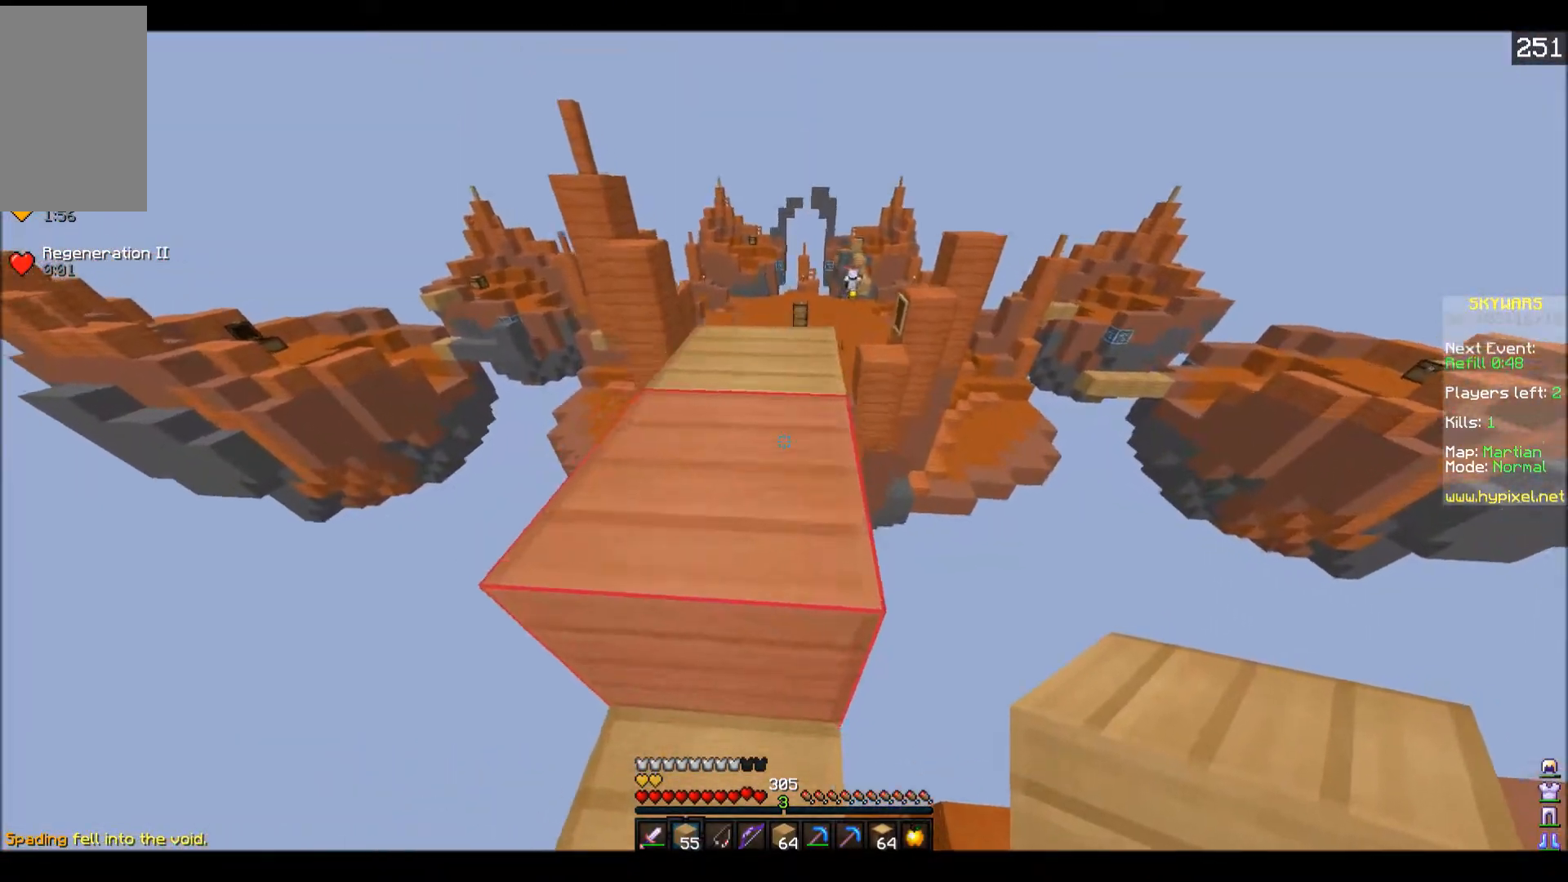
{"keys": ["w"], "events": []}
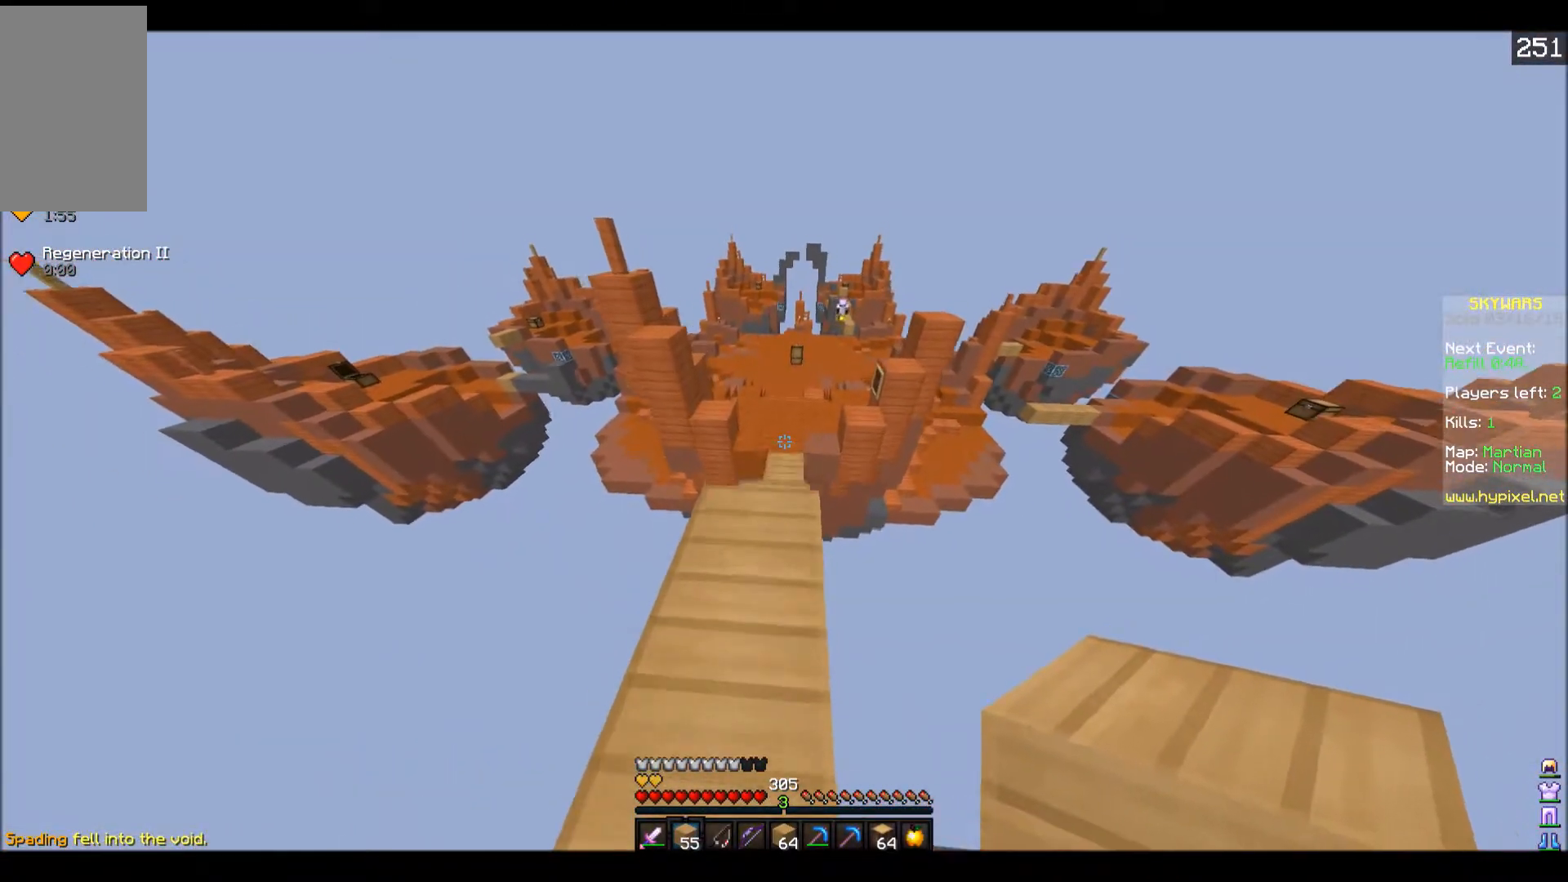
{"keys": ["w"], "events": []}
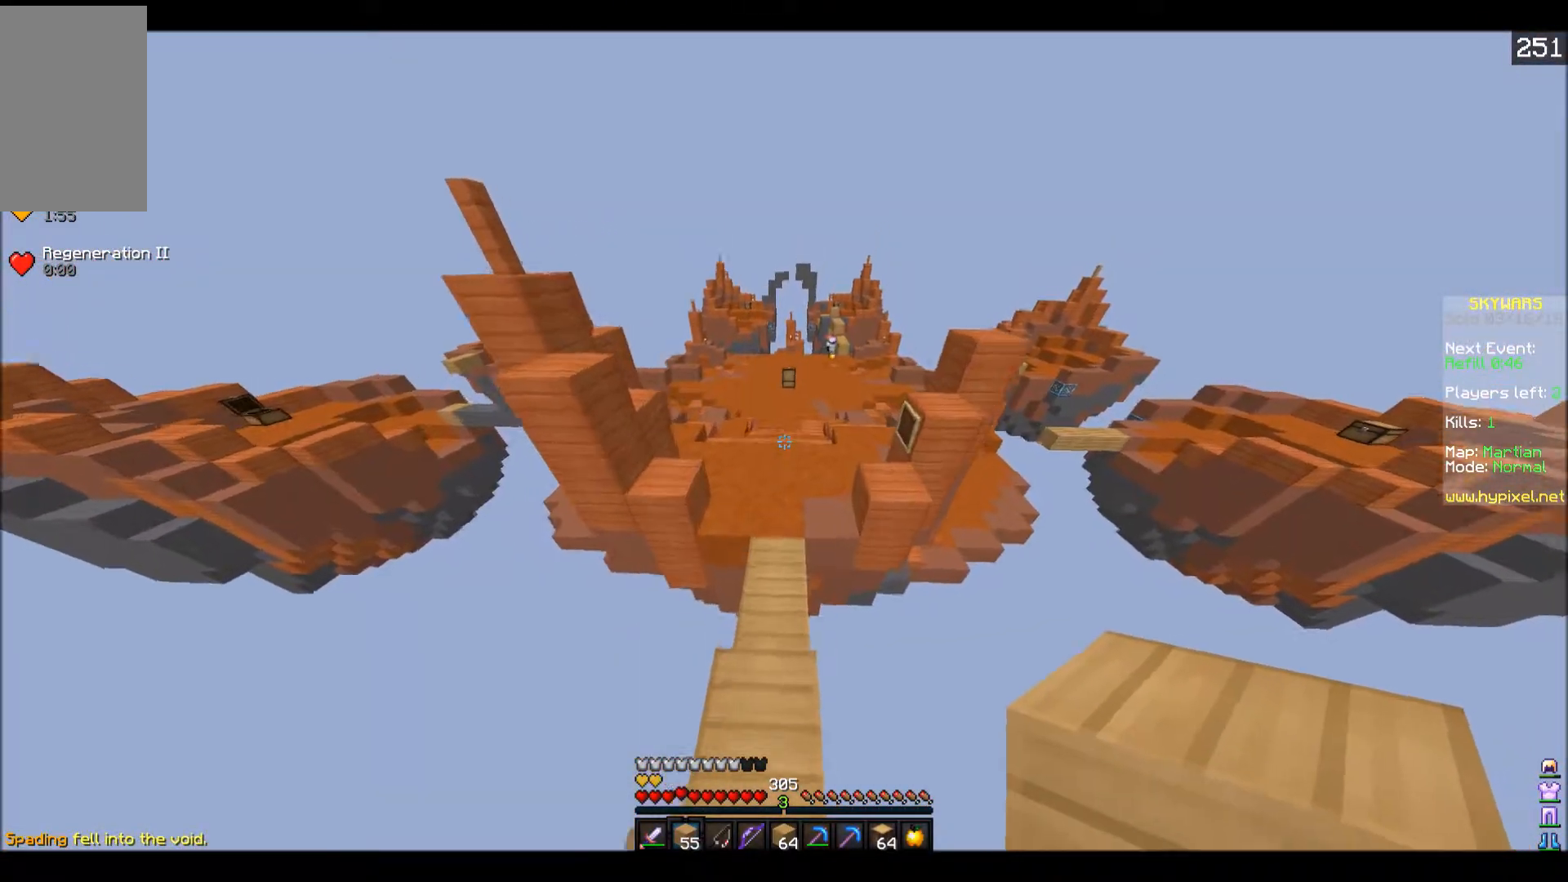
{"keys": ["w"], "events": []}
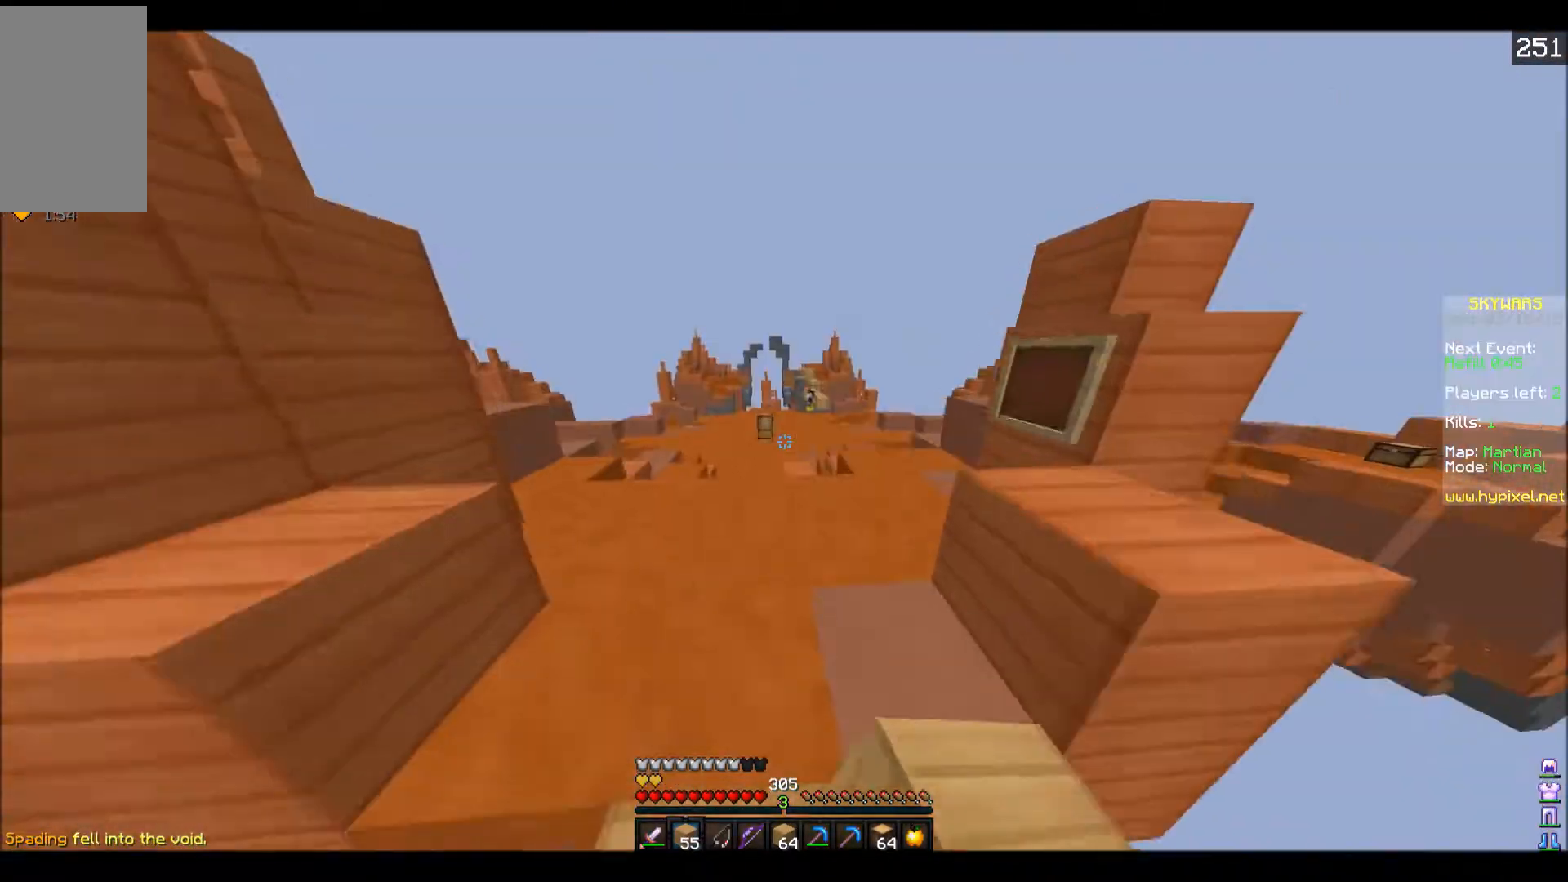
{"keys": ["w"], "events": []}
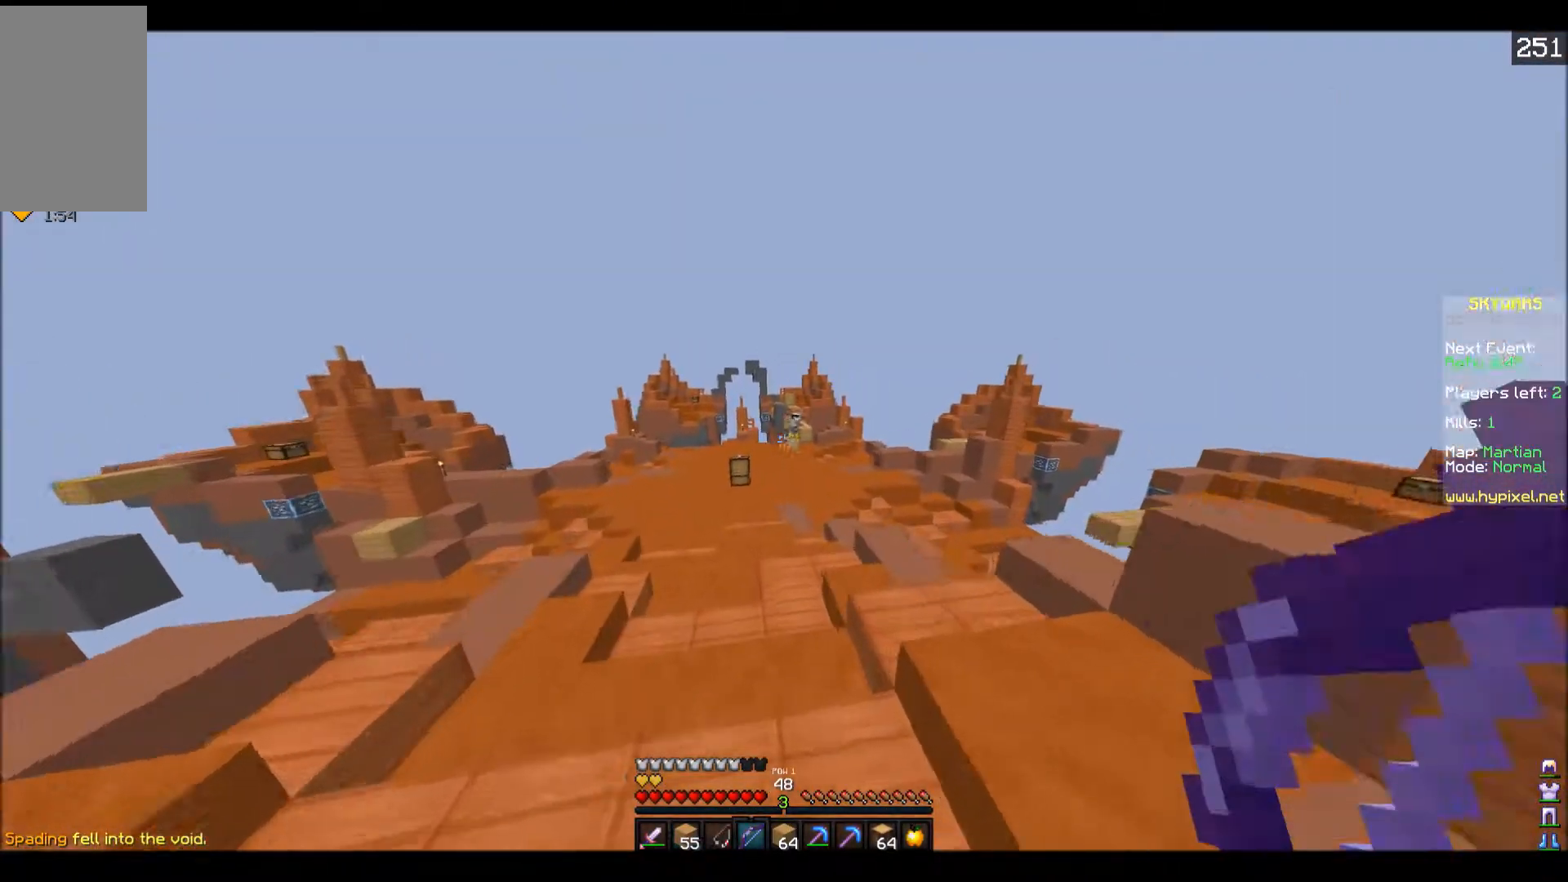
{"keys": ["w"], "events": []}
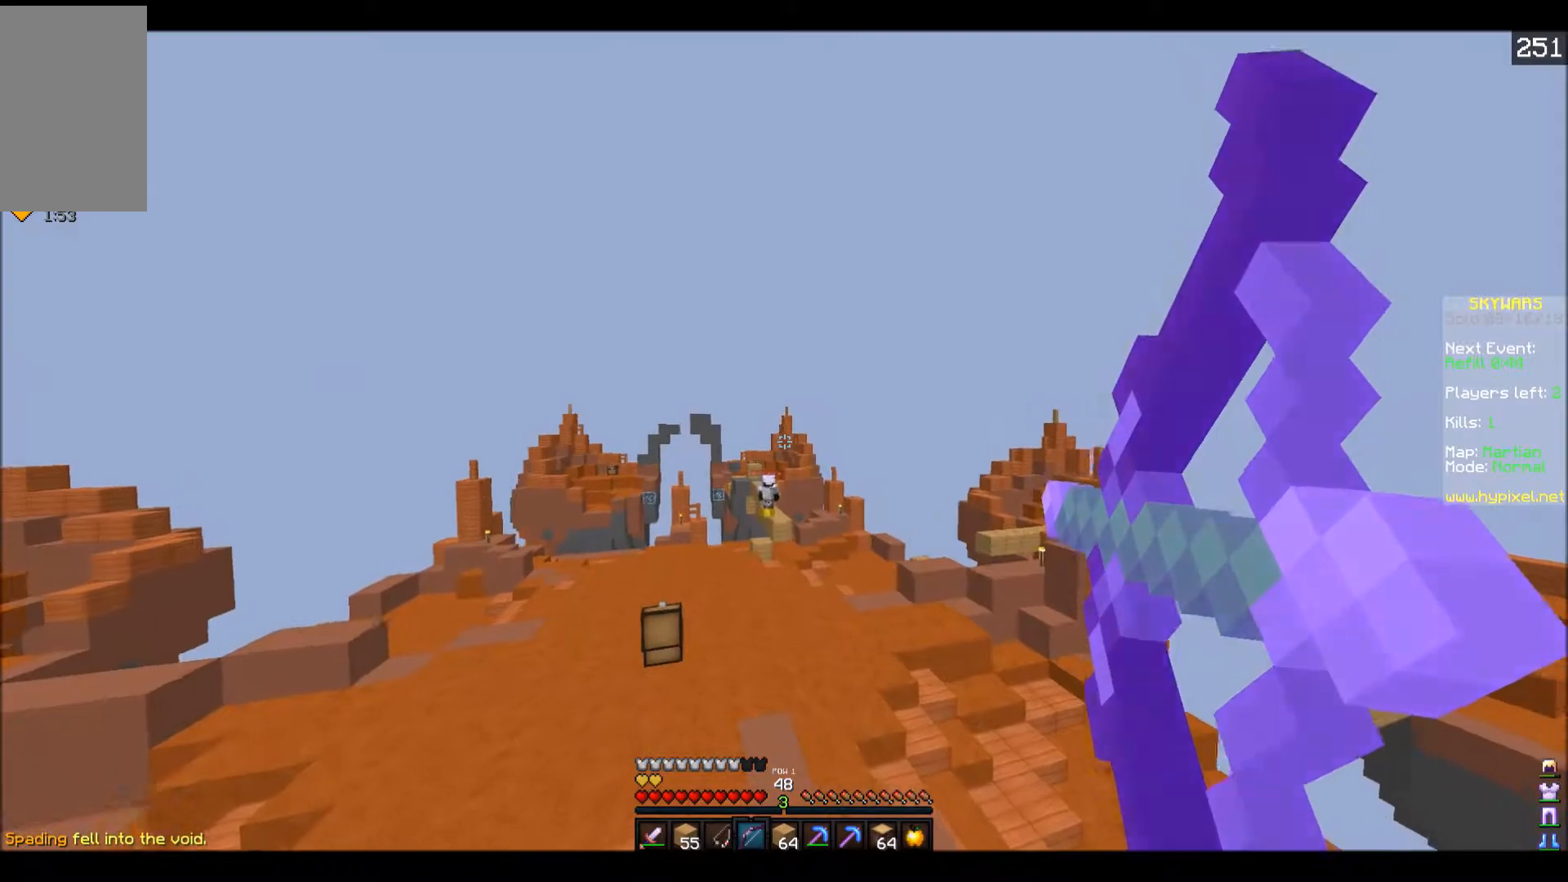
{"keys": ["w"], "events": []}
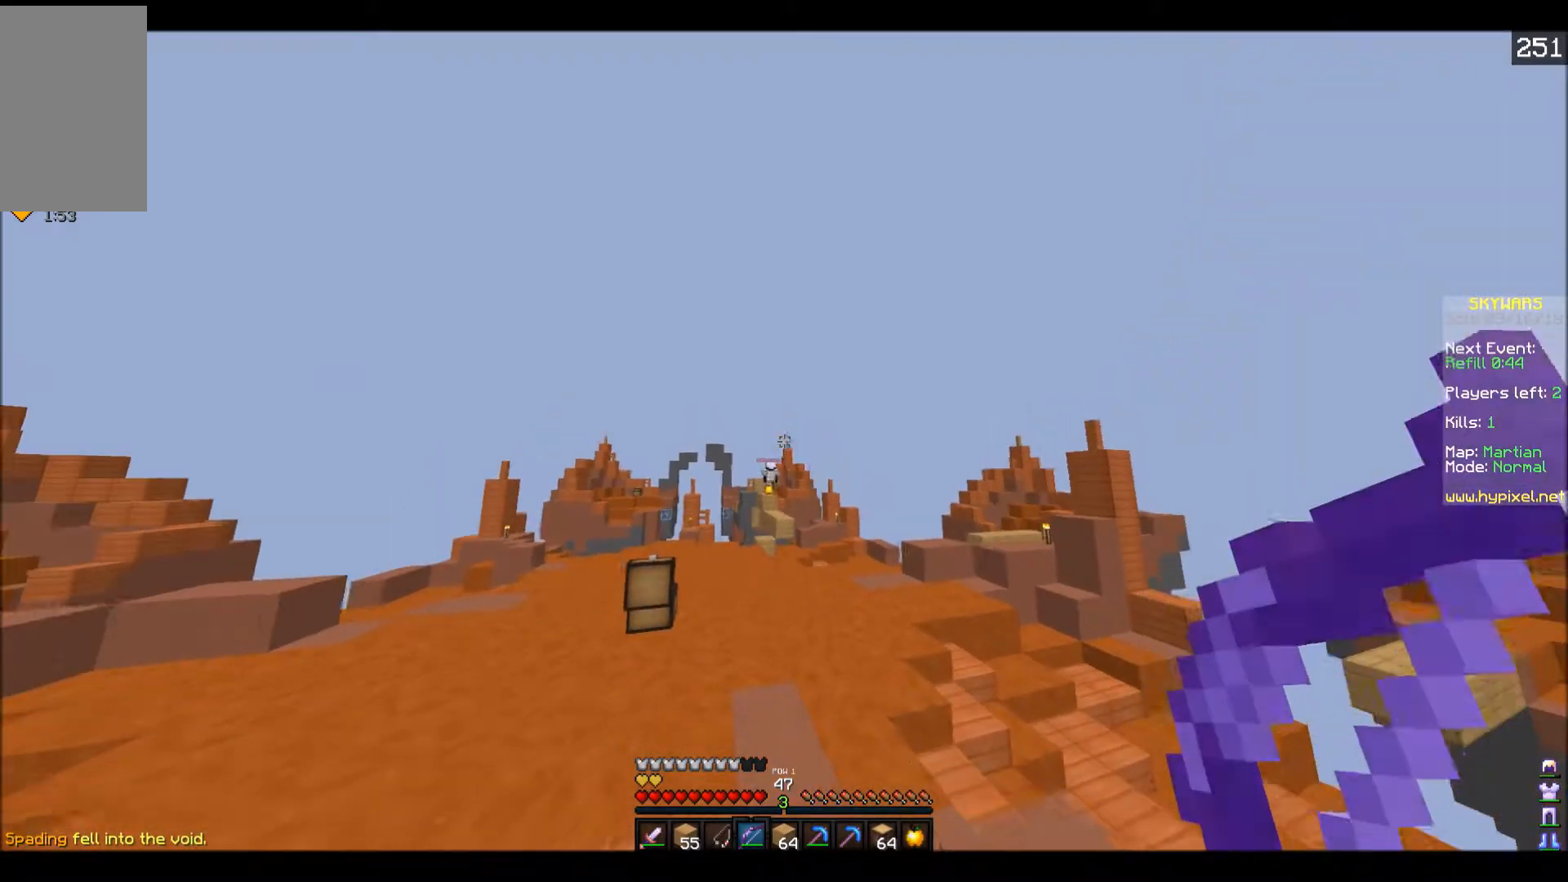
{"keys": ["w"], "events": []}
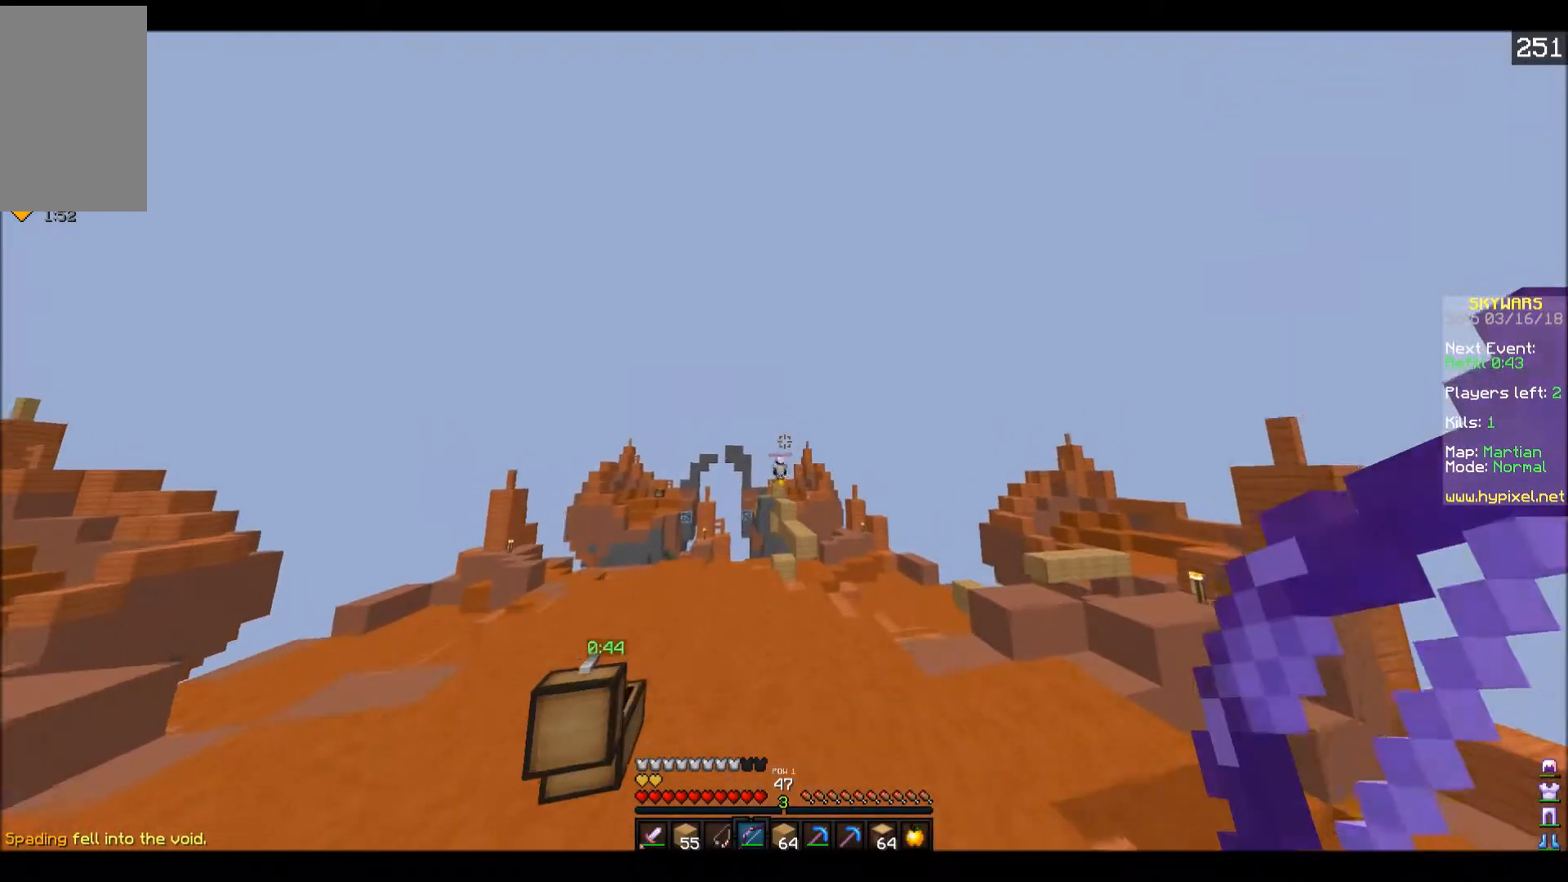
{"keys": ["w"], "events": []}
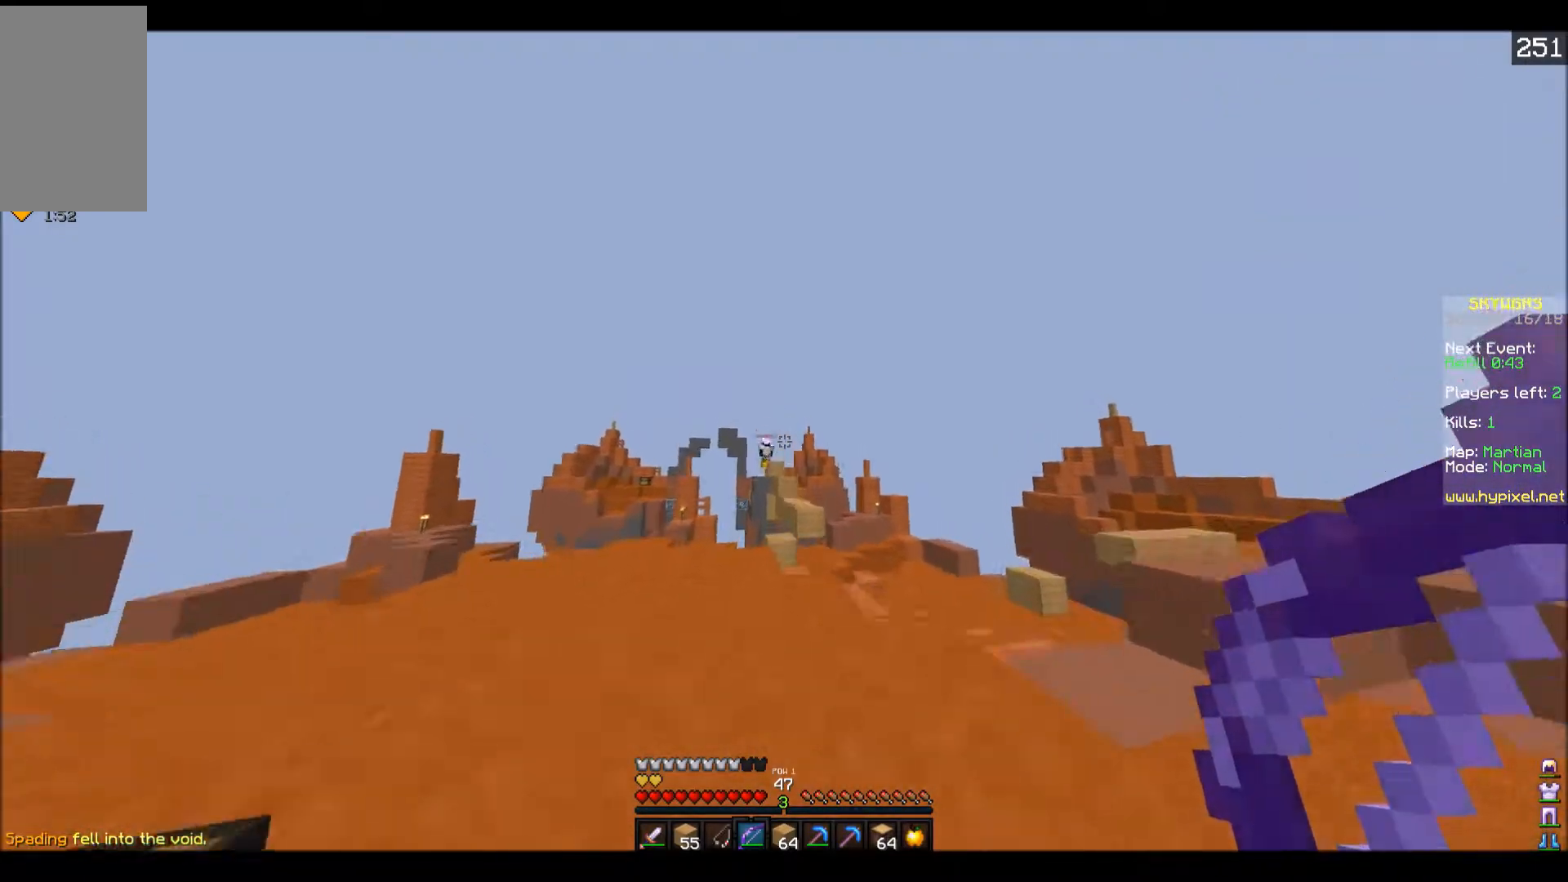
{"keys": ["w"], "events": []}
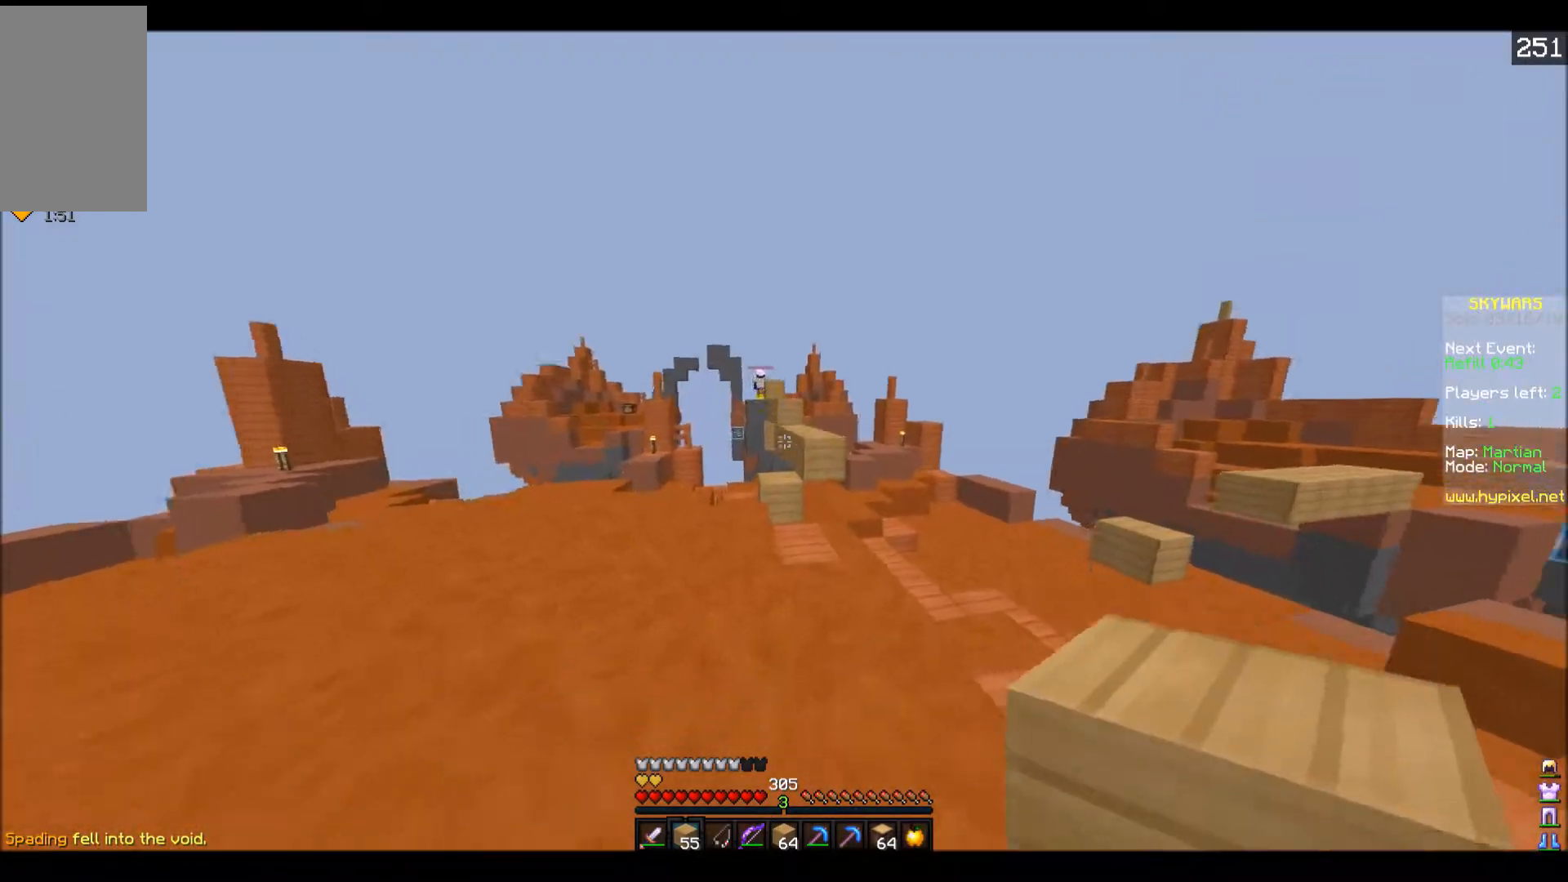
{"keys": ["w"], "events": []}
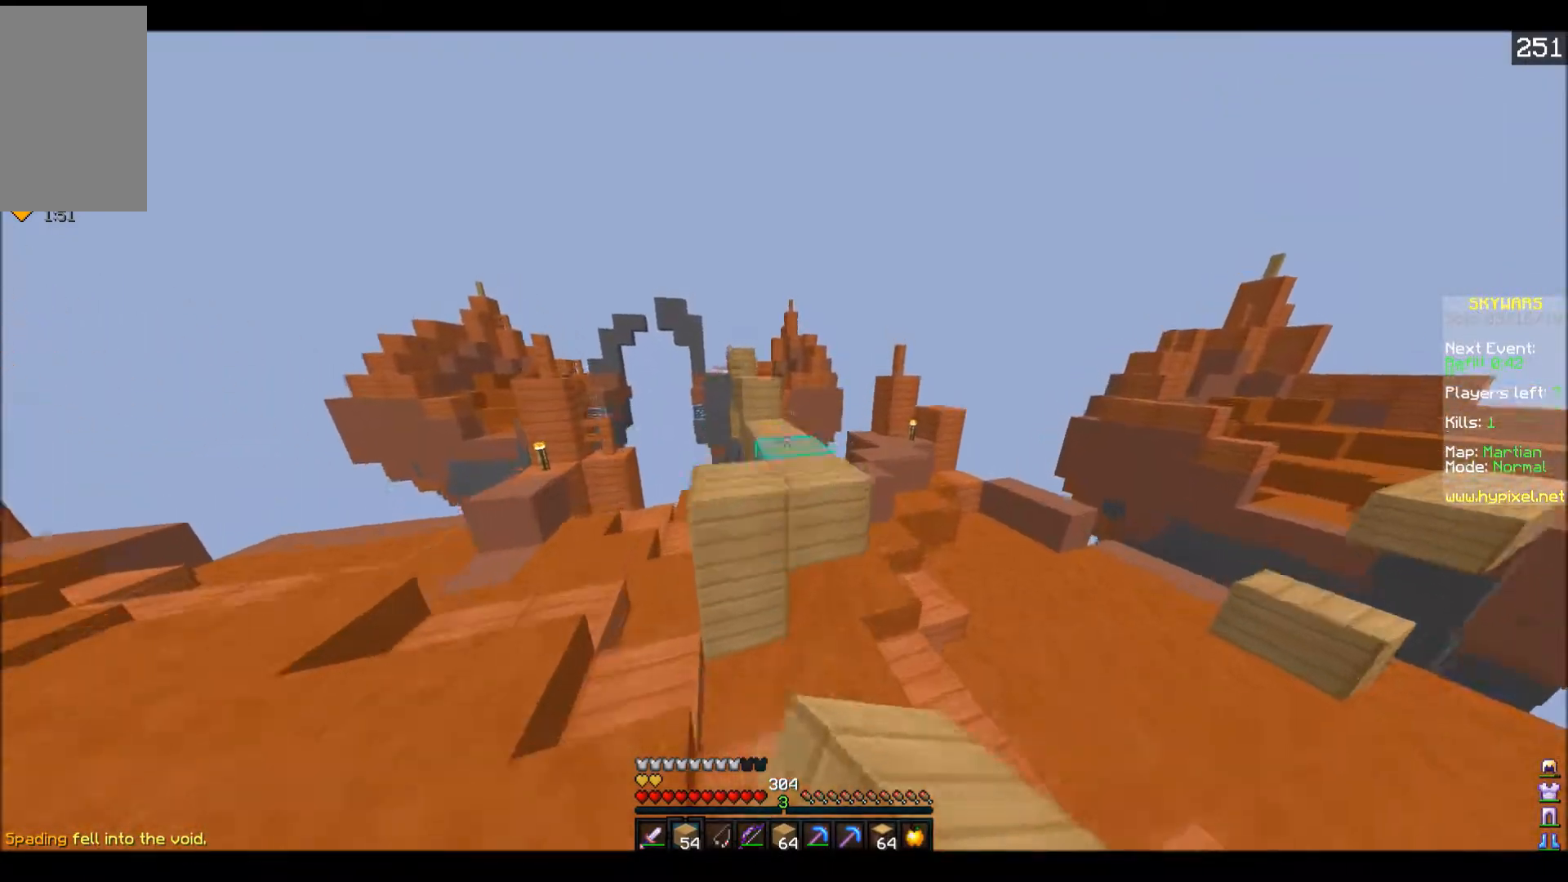
{"keys": ["w"], "events": []}
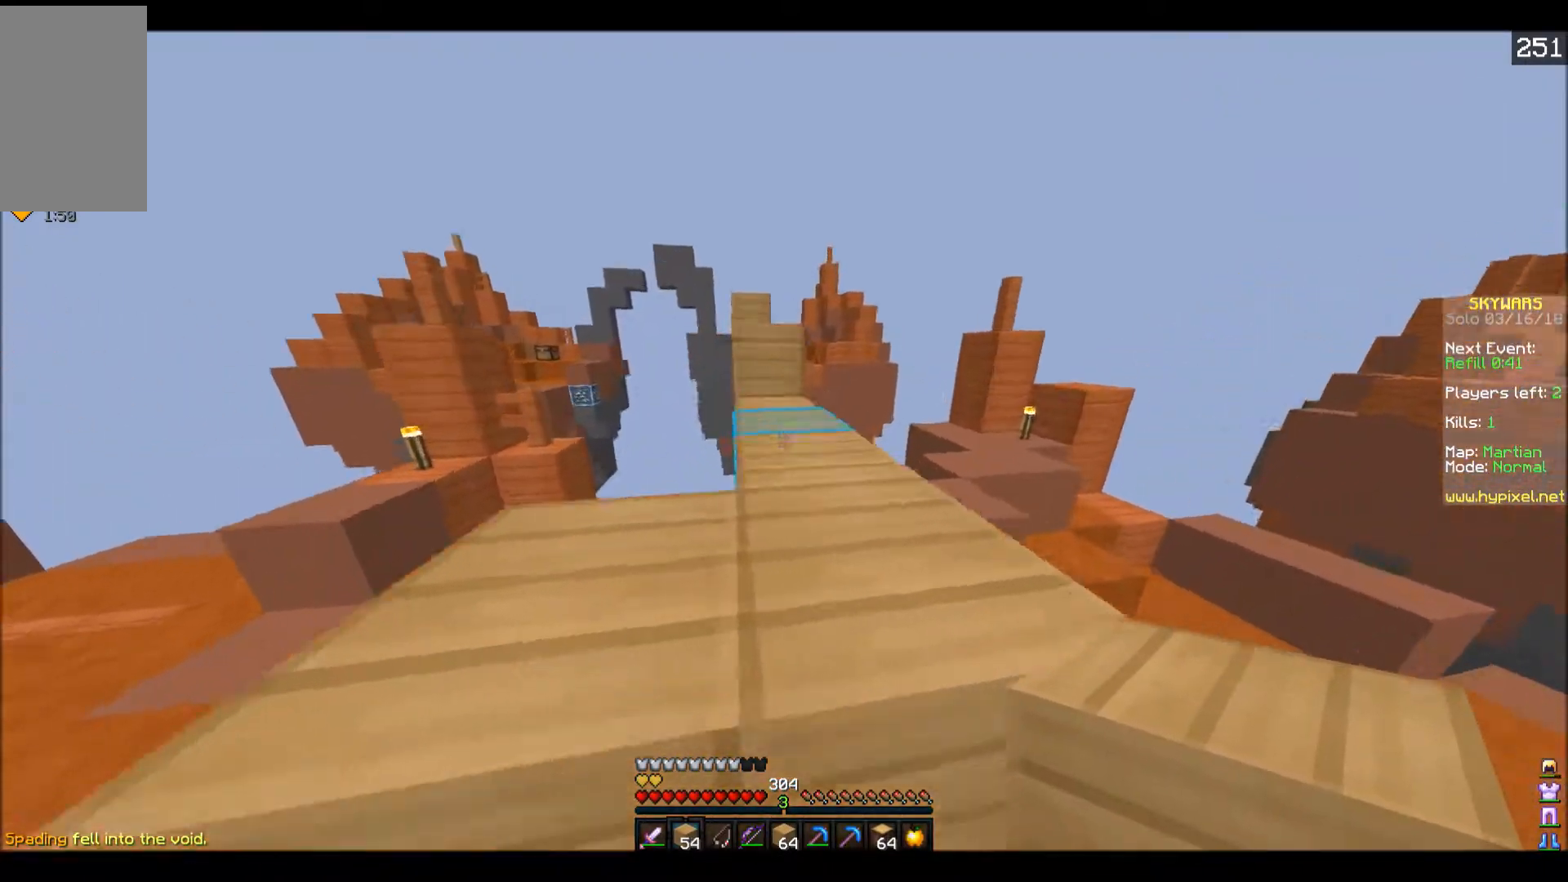
{"keys": ["w"], "events": [[50, "w", "up"], [150, "w", "down"], [300, "a", "down"], [433, "a", "up"]]}
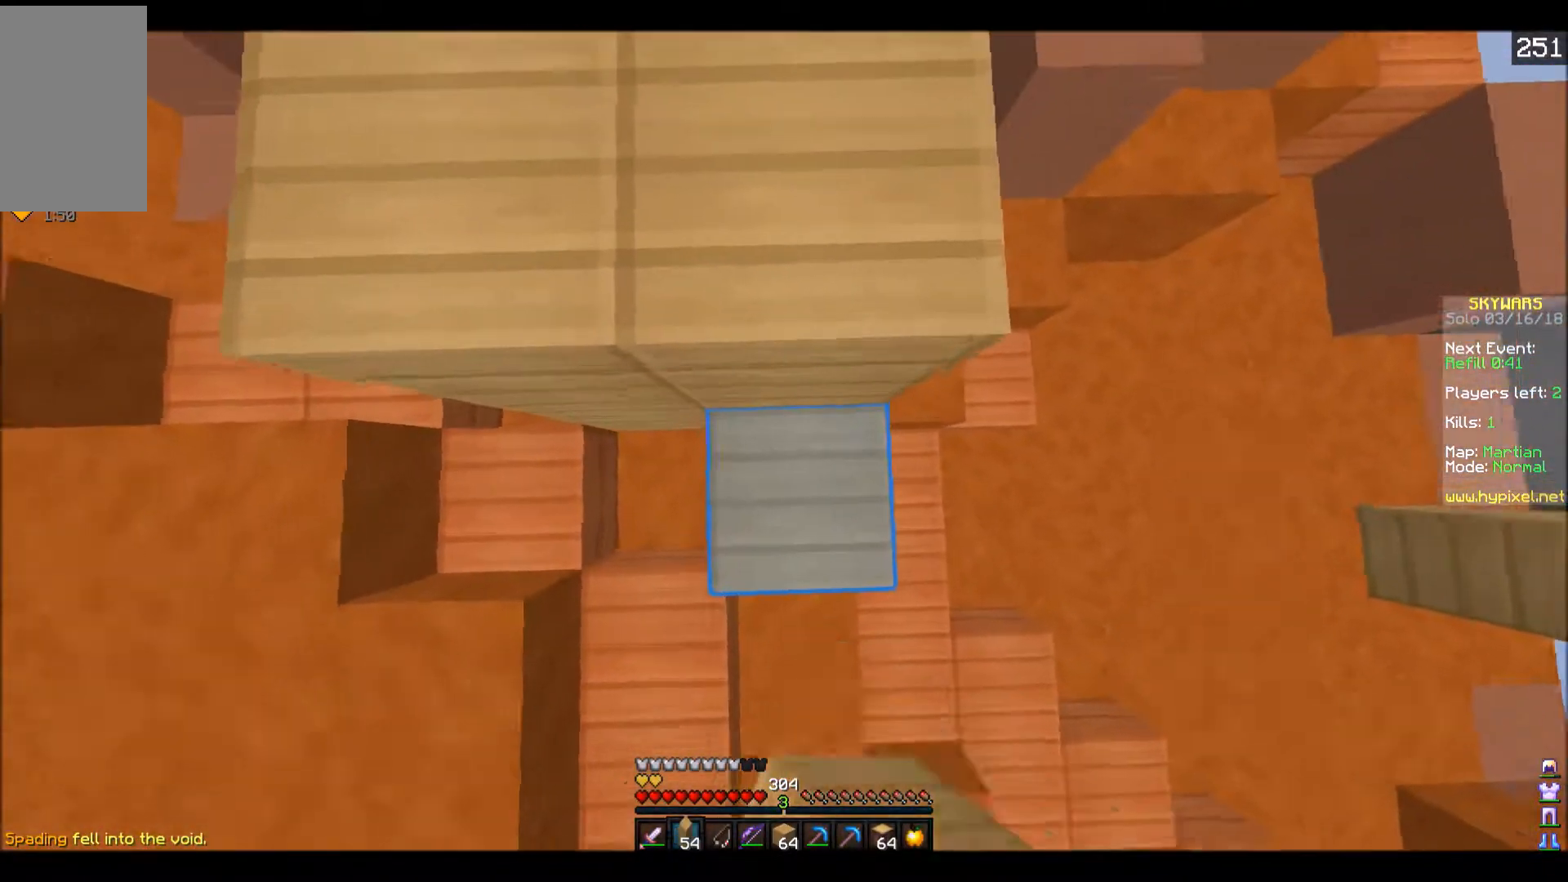
{"keys": ["w"], "events": []}
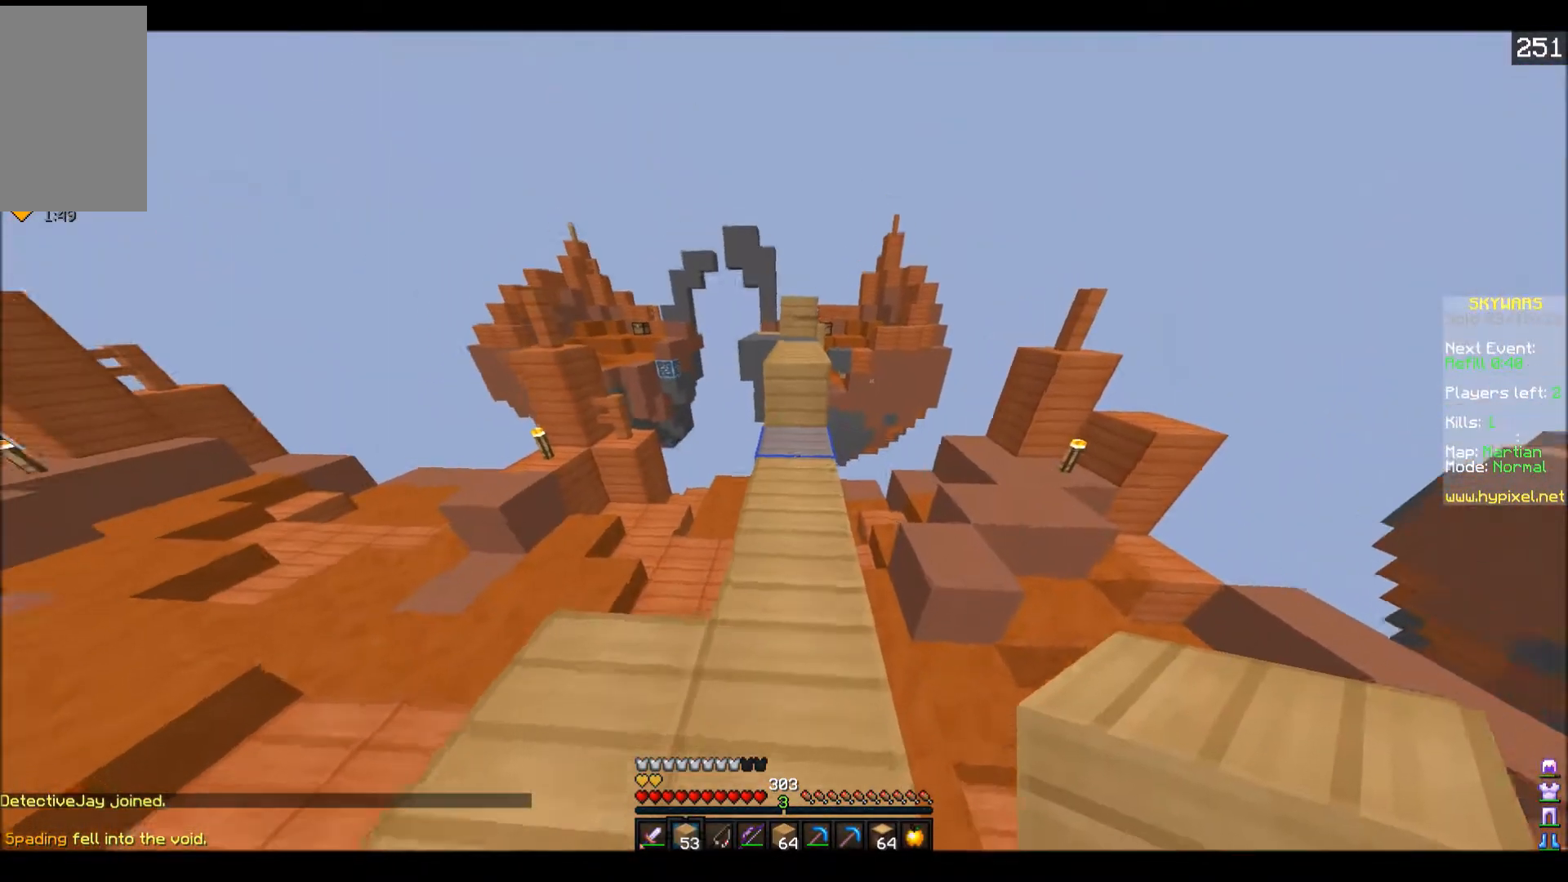
{"keys": ["w"], "events": []}
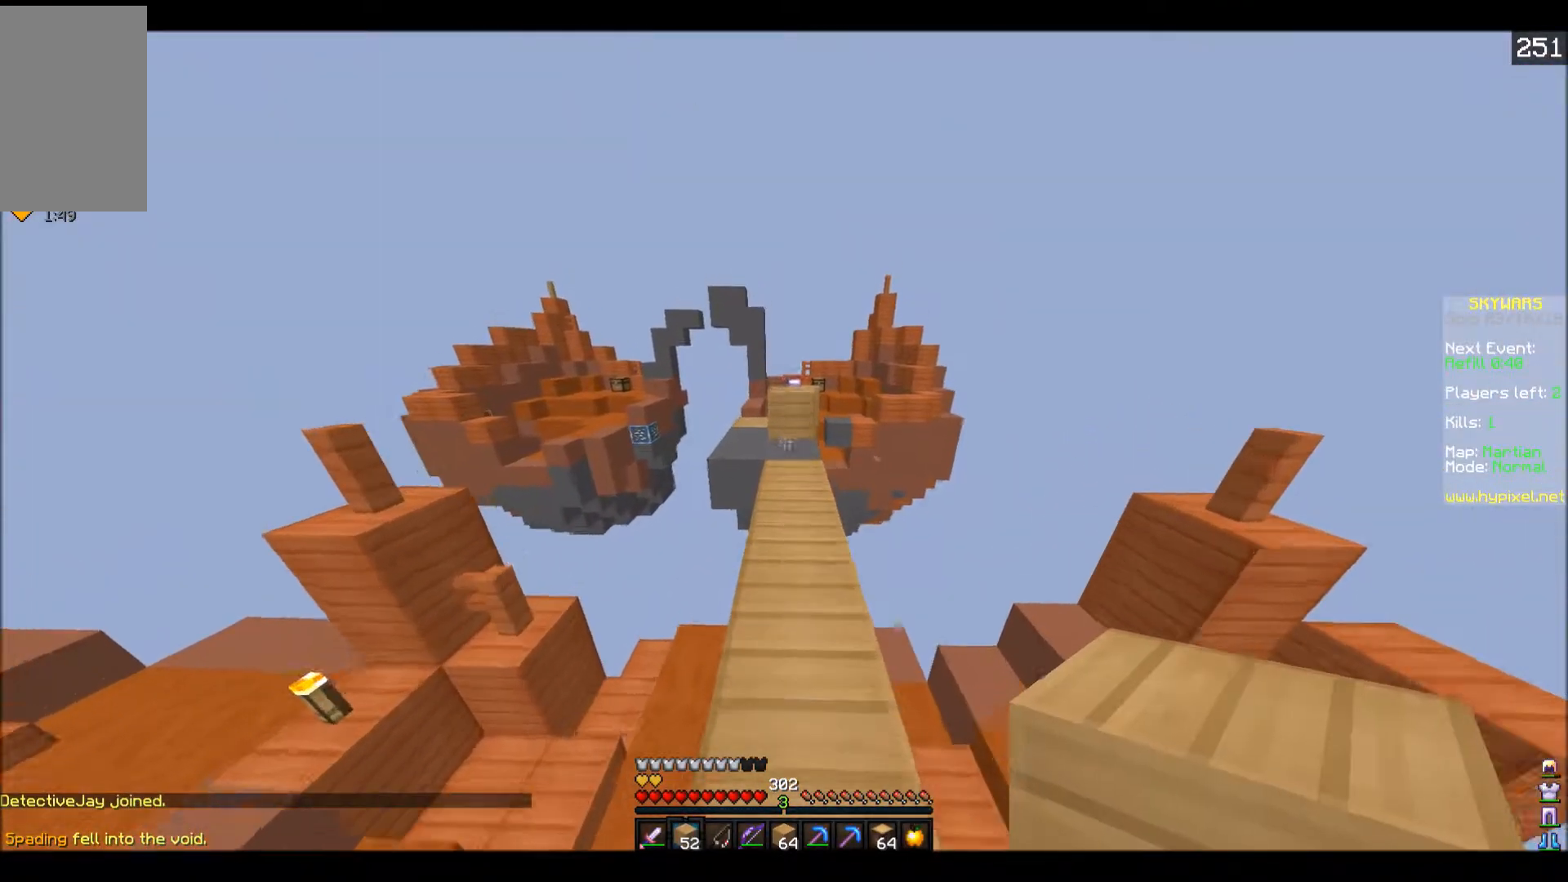
{"keys": [], "events": [[500, "w", "up"]]}